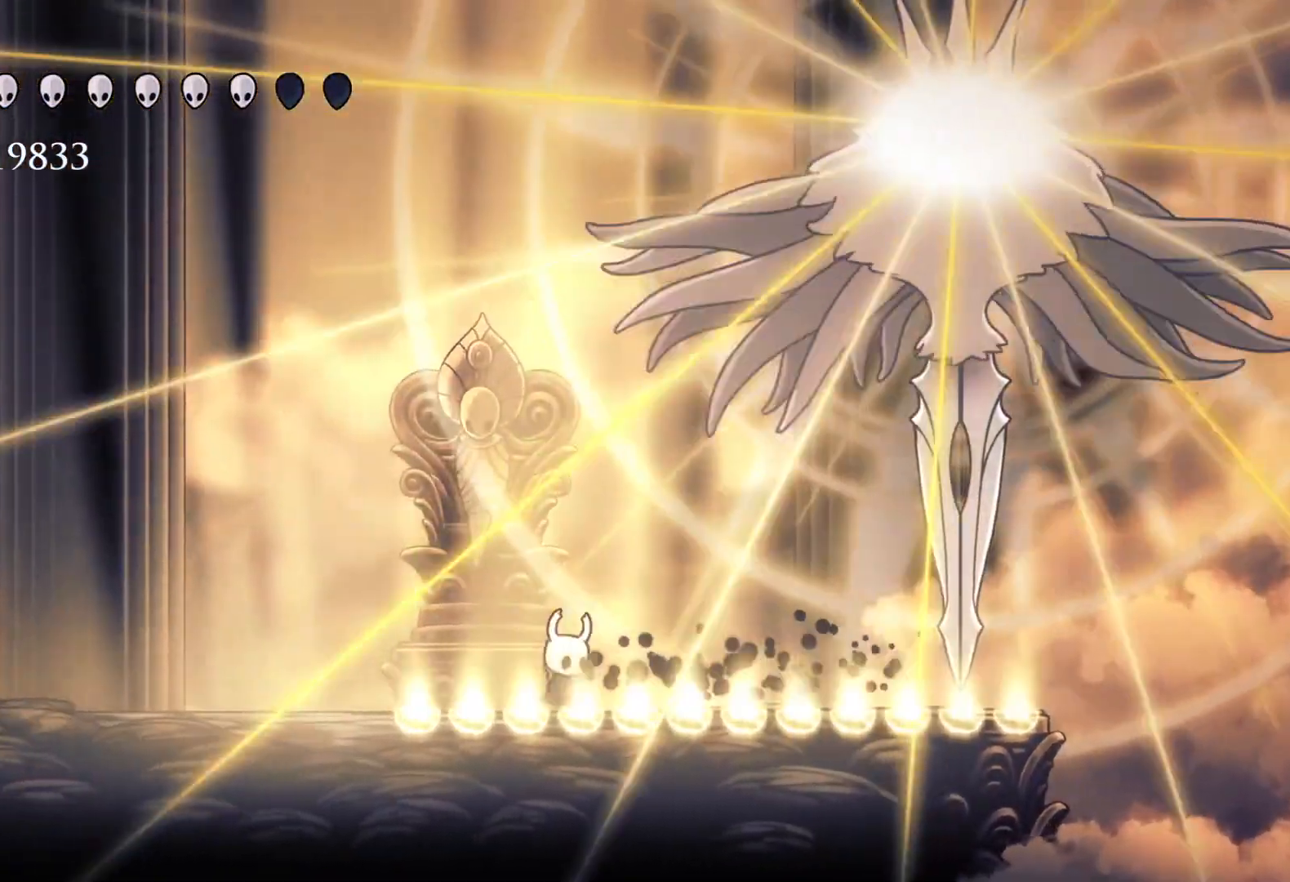
Gameplay with keyboard and mouse; each line is a JSON object with the keys and mouse buttons held at the frame after it. "events" lists presses ("down") and releases ("up") of "1", "2", "3", "4", "5", "a", "alt", "c", "ctrl", "d", "e", "f", "q", "r", "s", "shift", "space", "tab", "v", "w", "x", "z", "mouse_left", "mouse_middle", "mouse_right", "mouse_wheel_up" and "mouse_wheel_down" between this image and that frame as [ms after this image, input, new state], when the widget could be followed in between. "mouse_left", "mouse_middle", "mouse_right", "mouse_wheel_up", "mouse_wheel_down" = the "left", "middle", "right", "wheel_up", "wheel_down" buttons of the "mouse" list. No other keys are recorded. Mouse movement is not recorded.
{"keys": ["s"], "mouse": [], "events": [[133, "f", "up"], [133, "s", "down"], [133, "space", "down"], [467, "space", "up"]]}
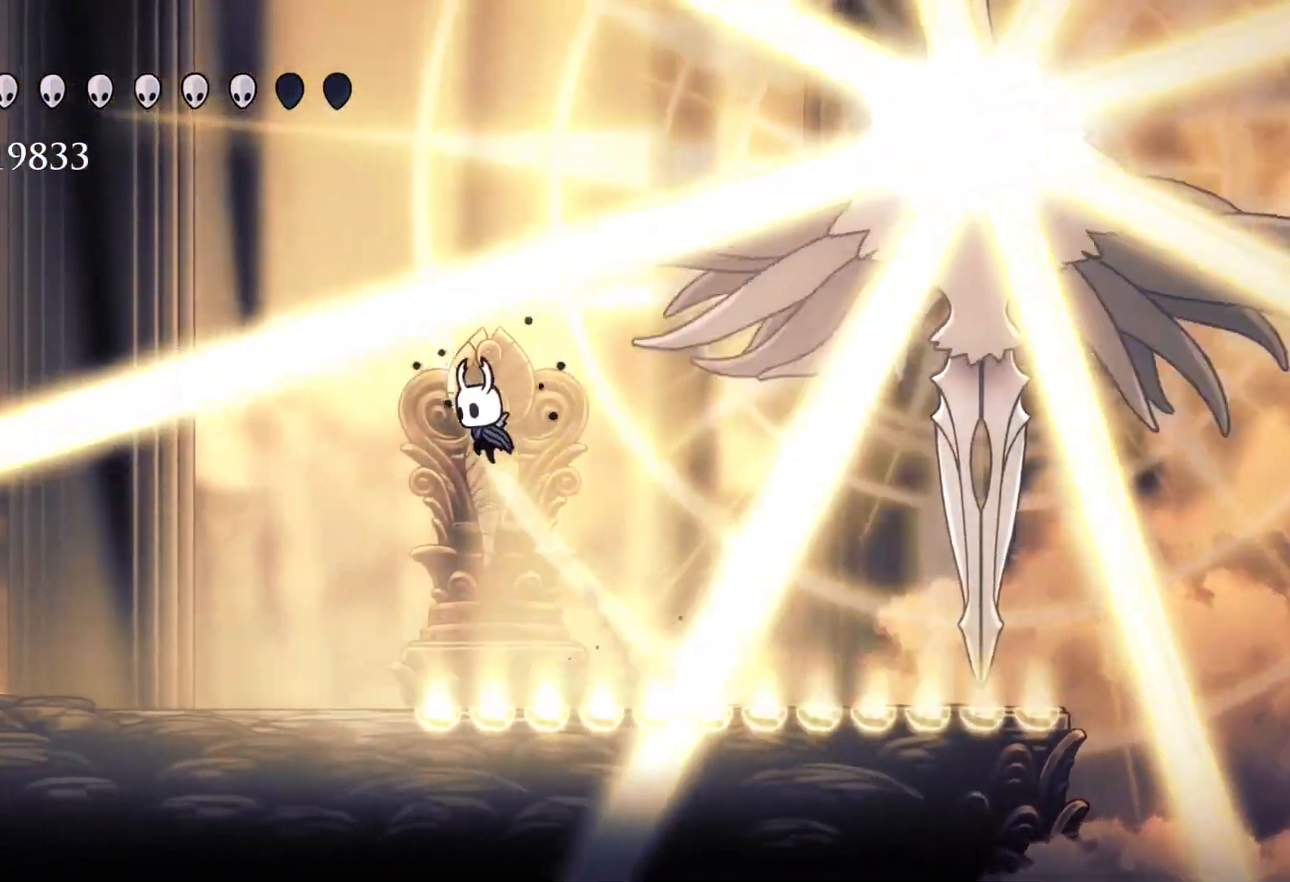
{"keys": ["s"], "mouse": [], "events": [[50, "s", "up"], [150, "s", "down"]]}
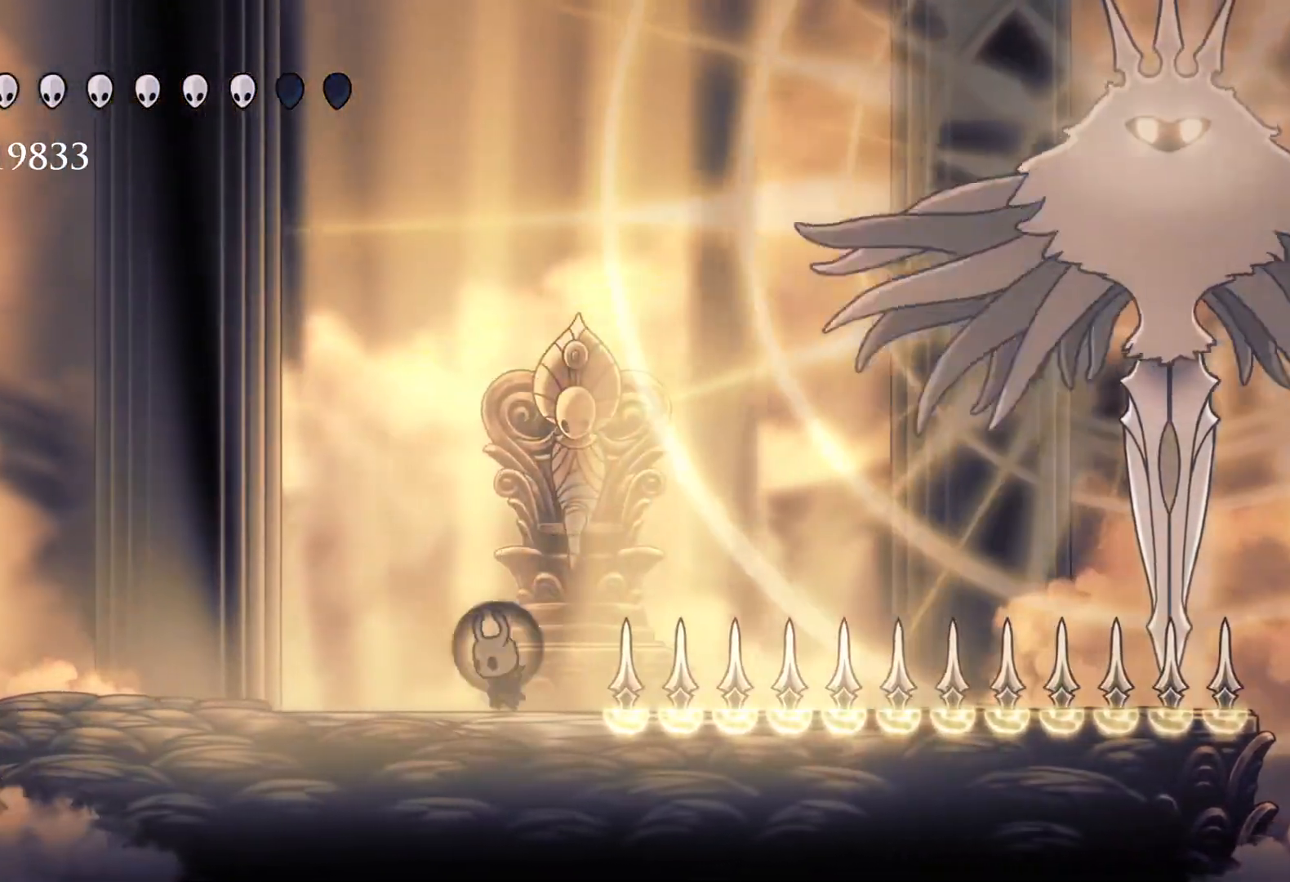
{"keys": ["f", "space"], "mouse": [], "events": [[17, "s", "up"], [67, "f", "down"], [217, "f", "up"], [217, "s", "down"], [433, "f", "down"], [433, "s", "up"], [483, "space", "down"]]}
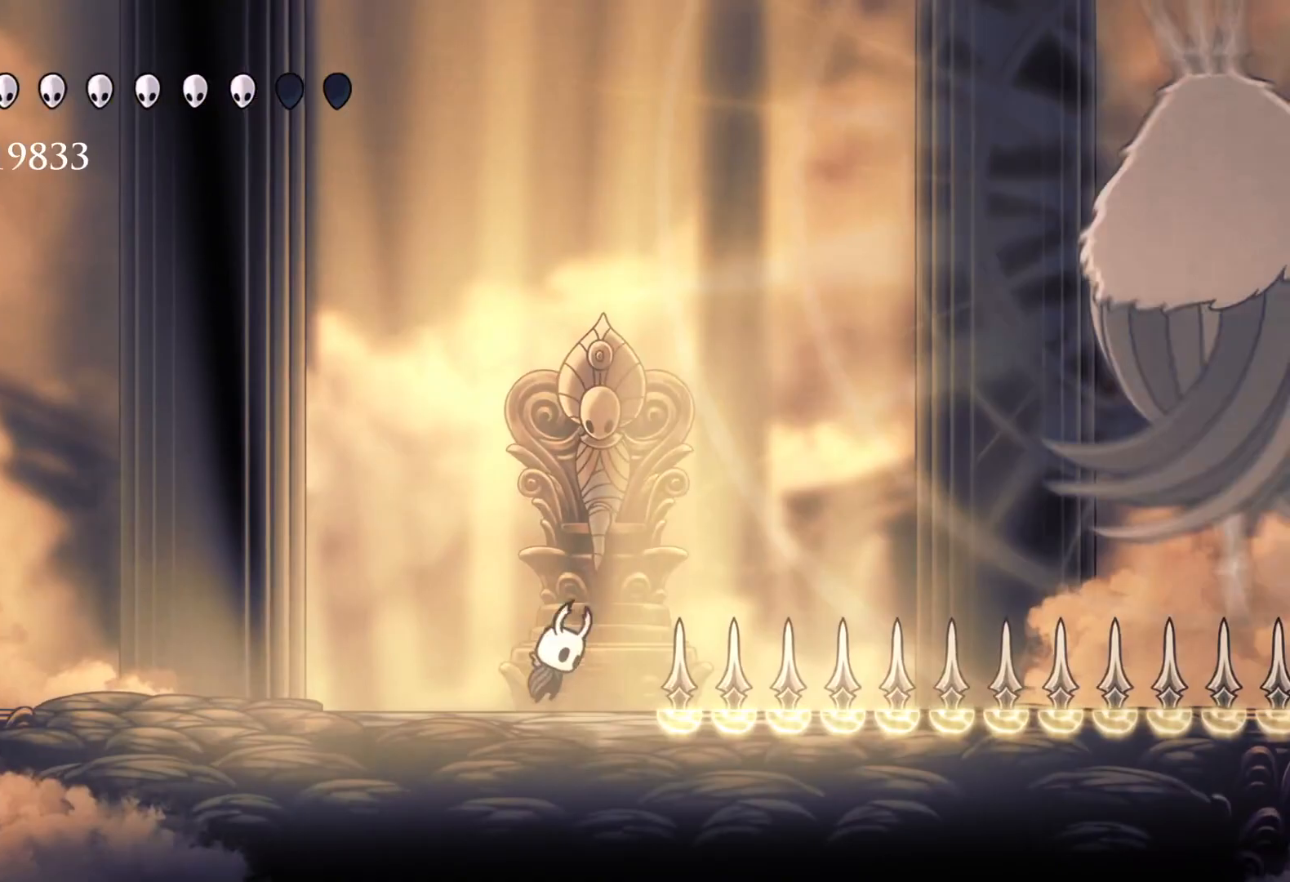
{"keys": ["e", "s", "space"], "mouse": [], "events": [[400, "f", "up"], [400, "s", "down"], [400, "space", "up"], [450, "e", "down"], [450, "space", "down"]]}
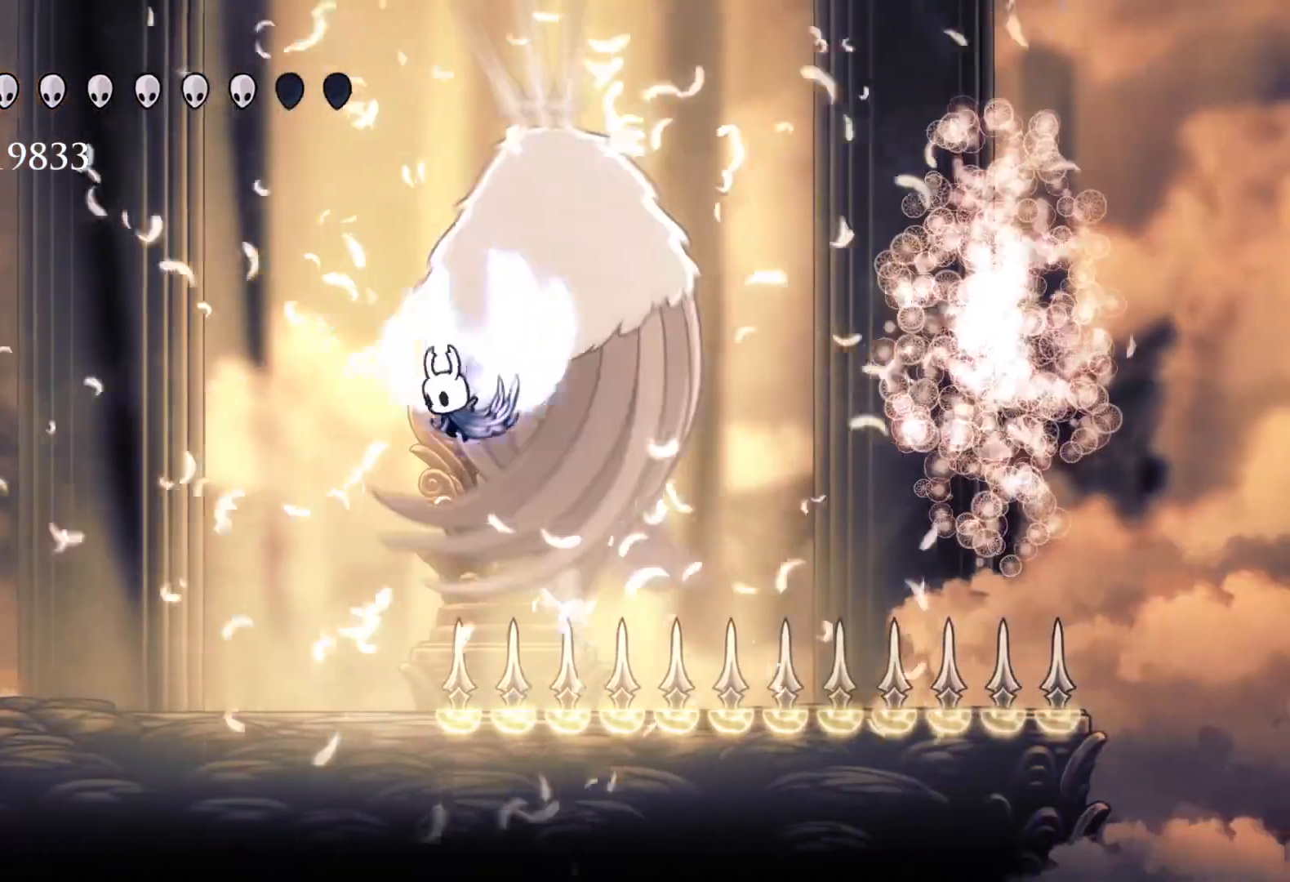
{"keys": ["f"], "mouse": ["left"], "events": [[100, "mouse_left", "down"], [133, "space", "up"], [233, "e", "up"], [233, "mouse_left", "up"], [367, "f", "down"], [367, "s", "up"], [467, "mouse_left", "down"]]}
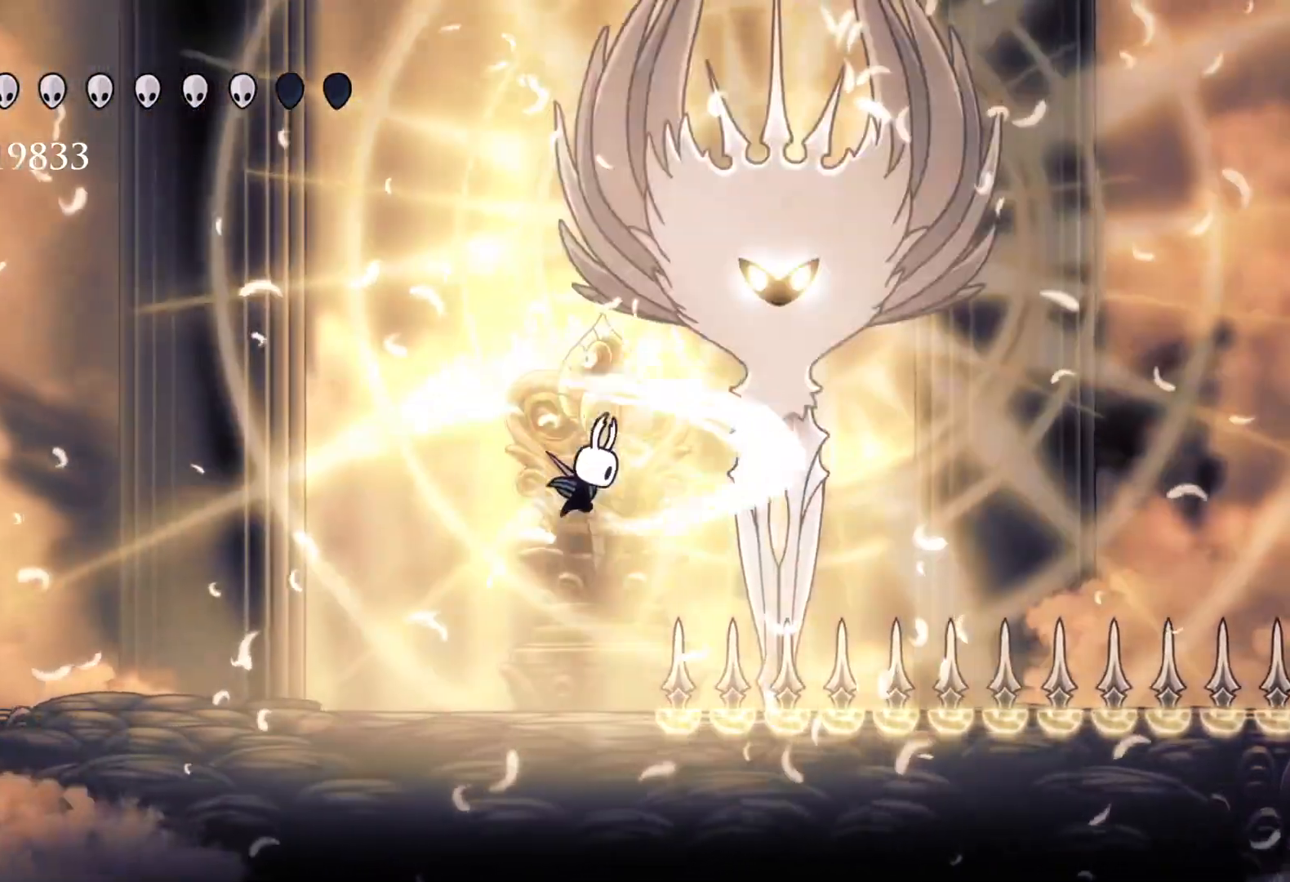
{"keys": ["f", "space"], "mouse": [], "events": [[17, "e", "down"], [100, "mouse_left", "up"], [150, "f", "up"], [150, "s", "down"], [283, "e", "up"], [433, "f", "down"], [433, "s", "up"], [433, "space", "down"]]}
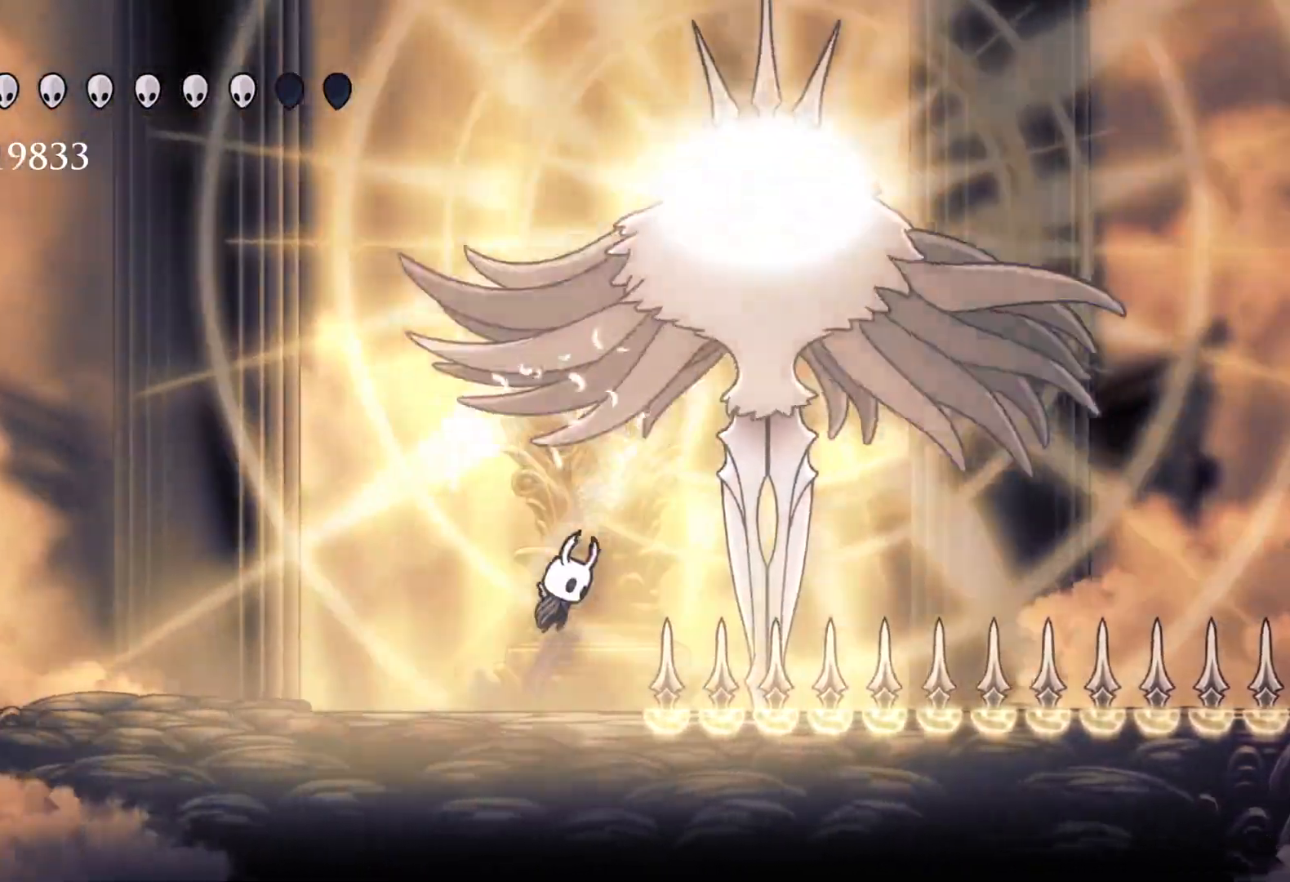
{"keys": ["e"], "mouse": [], "events": [[17, "e", "down"], [67, "mouse_right", "down"], [167, "mouse_right", "up"], [167, "space", "up"], [250, "f", "up"]]}
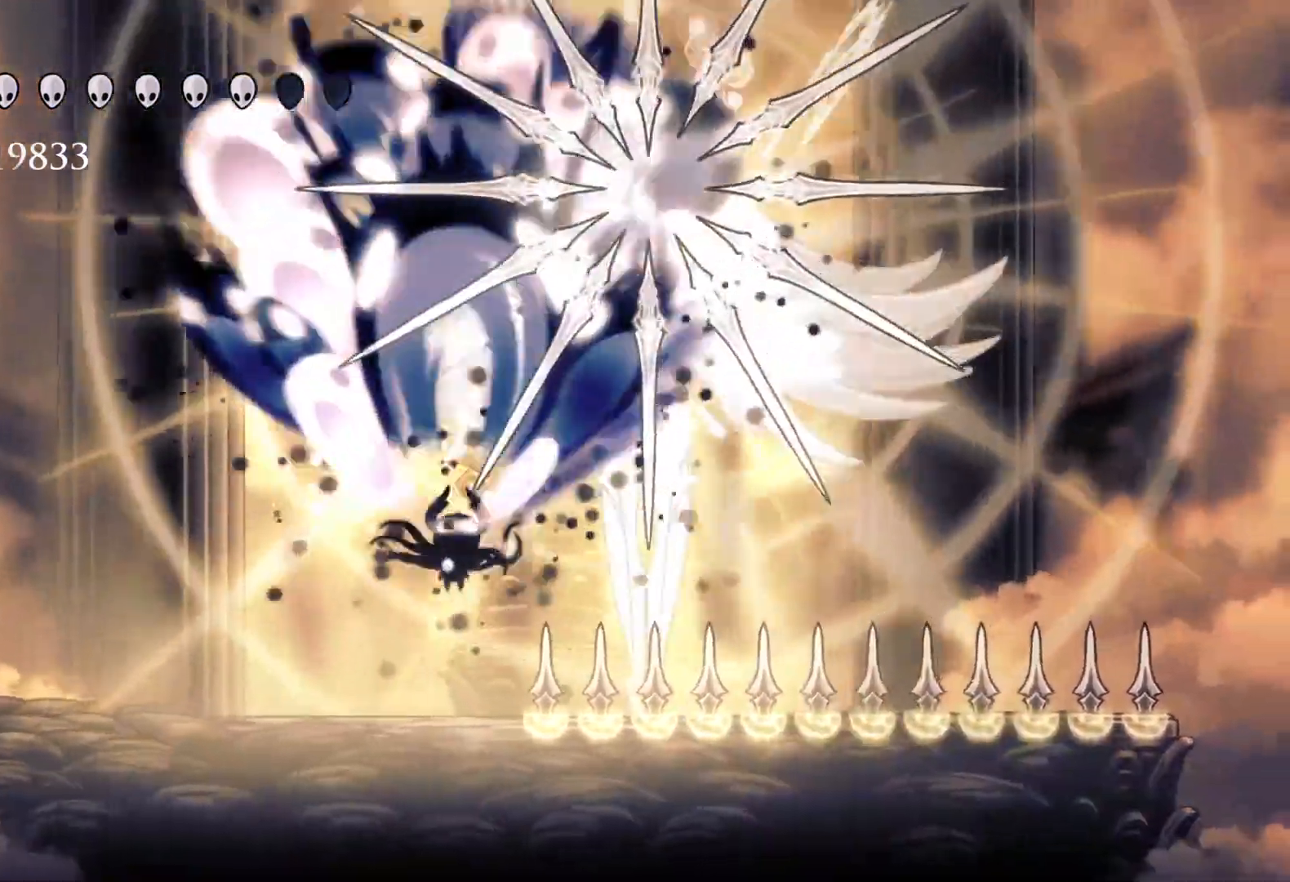
{"keys": ["s"], "mouse": [], "events": [[83, "e", "up"], [83, "s", "down"]]}
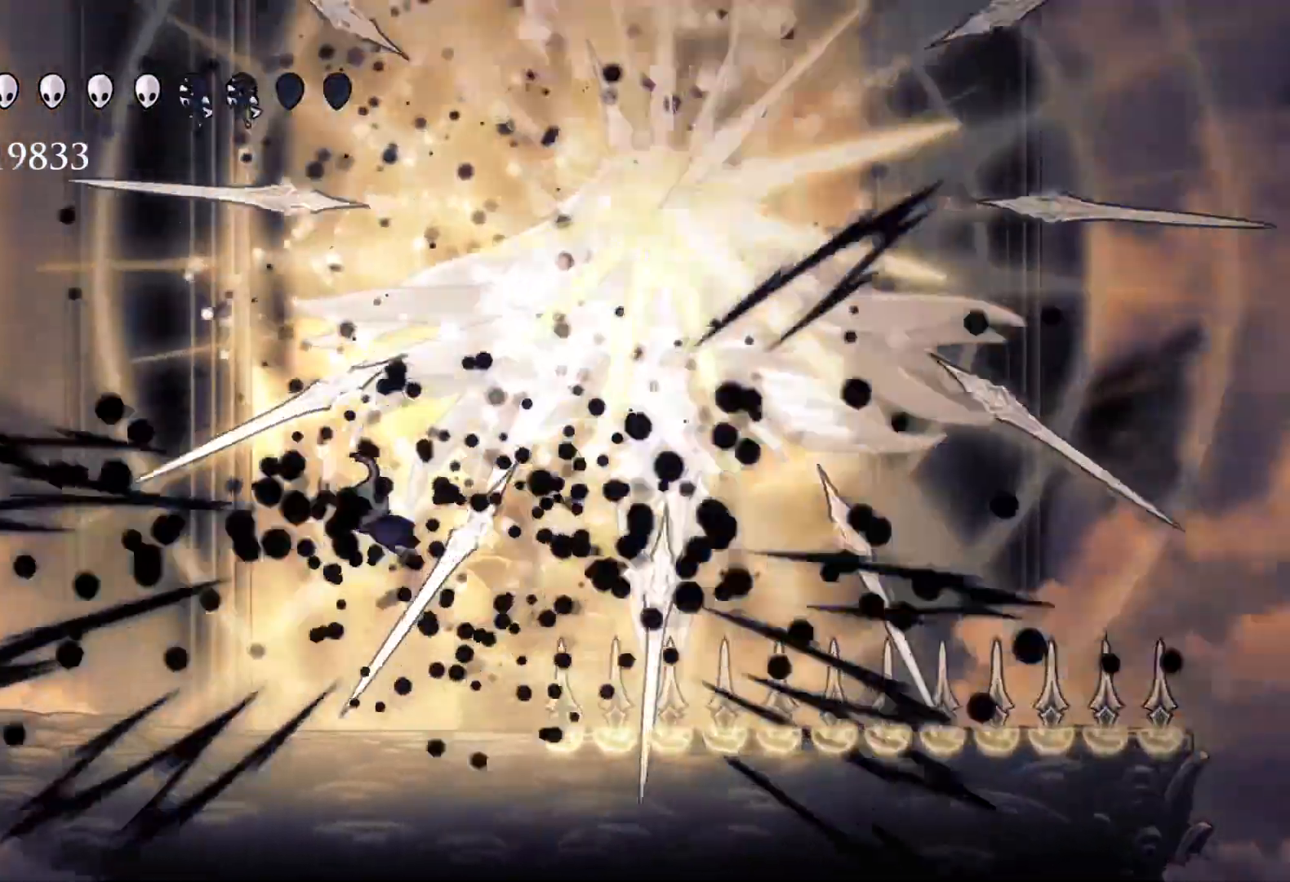
{"keys": ["f", "space"], "mouse": [], "events": [[150, "f", "down"], [150, "s", "up"], [333, "space", "down"]]}
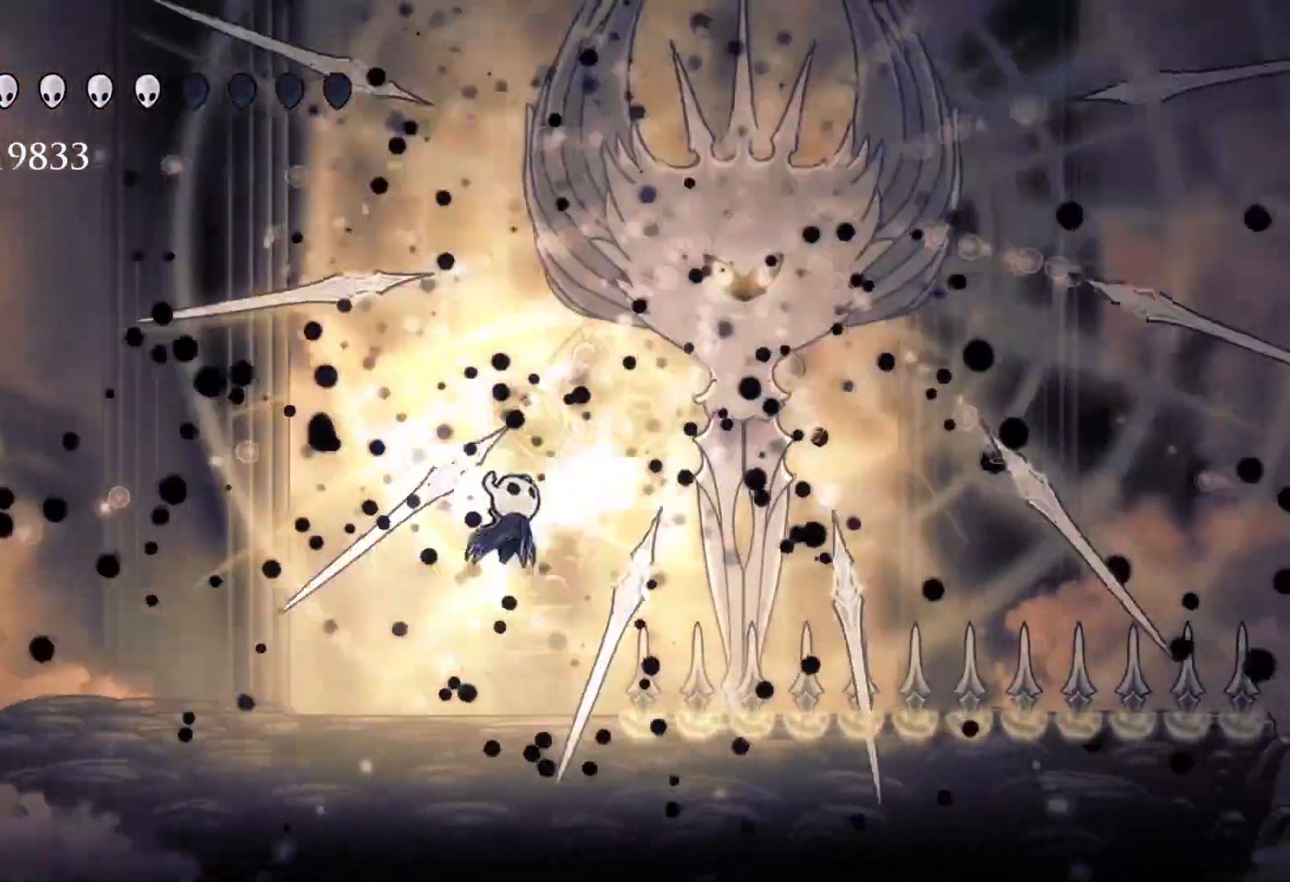
{"keys": ["s"], "mouse": [], "events": [[200, "mouse_left", "down"], [250, "e", "down"], [300, "space", "up"], [350, "mouse_left", "up"], [400, "f", "up"], [400, "s", "down"], [433, "e", "up"]]}
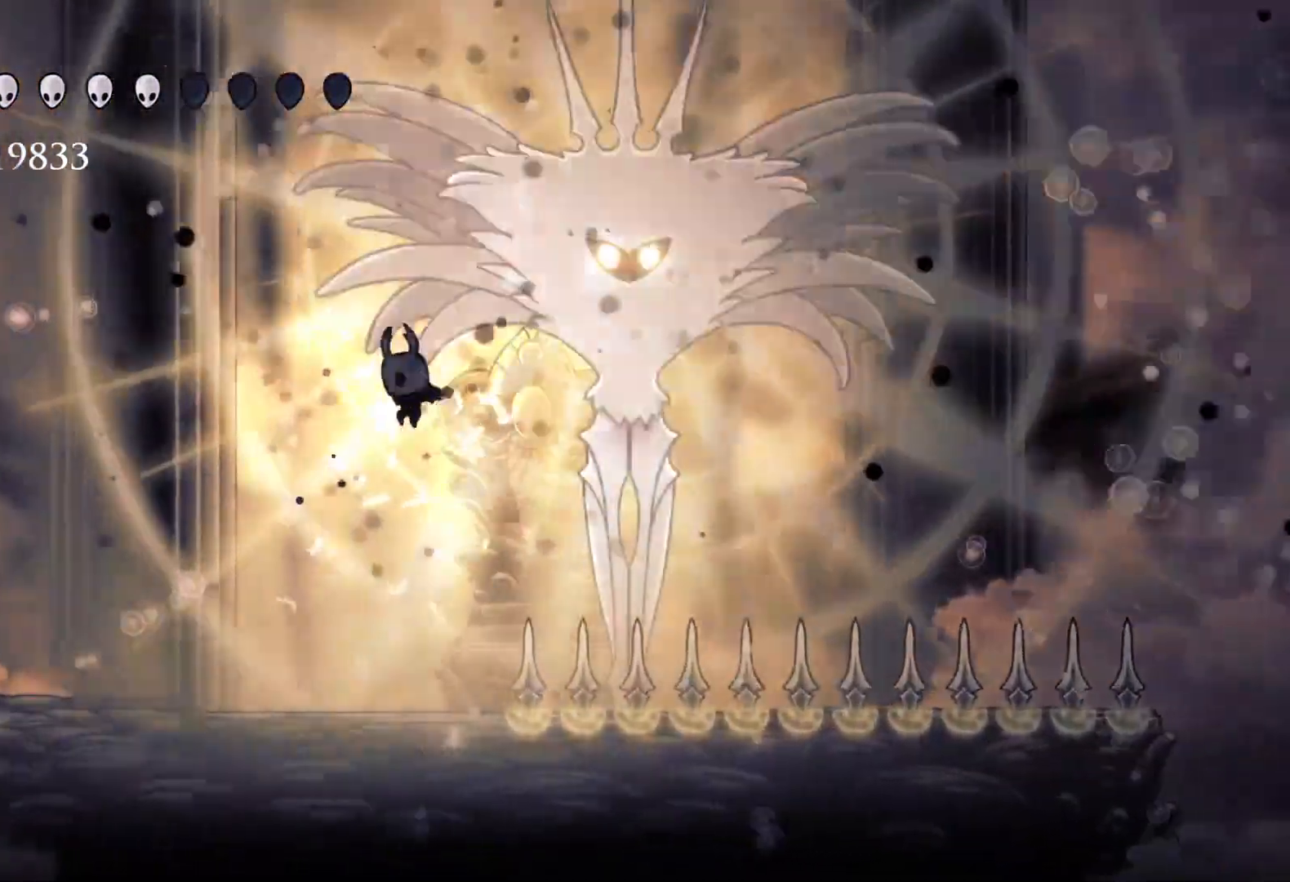
{"keys": ["f", "space"], "mouse": [], "events": [[117, "s", "up"], [167, "f", "down"], [267, "f", "up"], [400, "space", "down"], [450, "f", "down"]]}
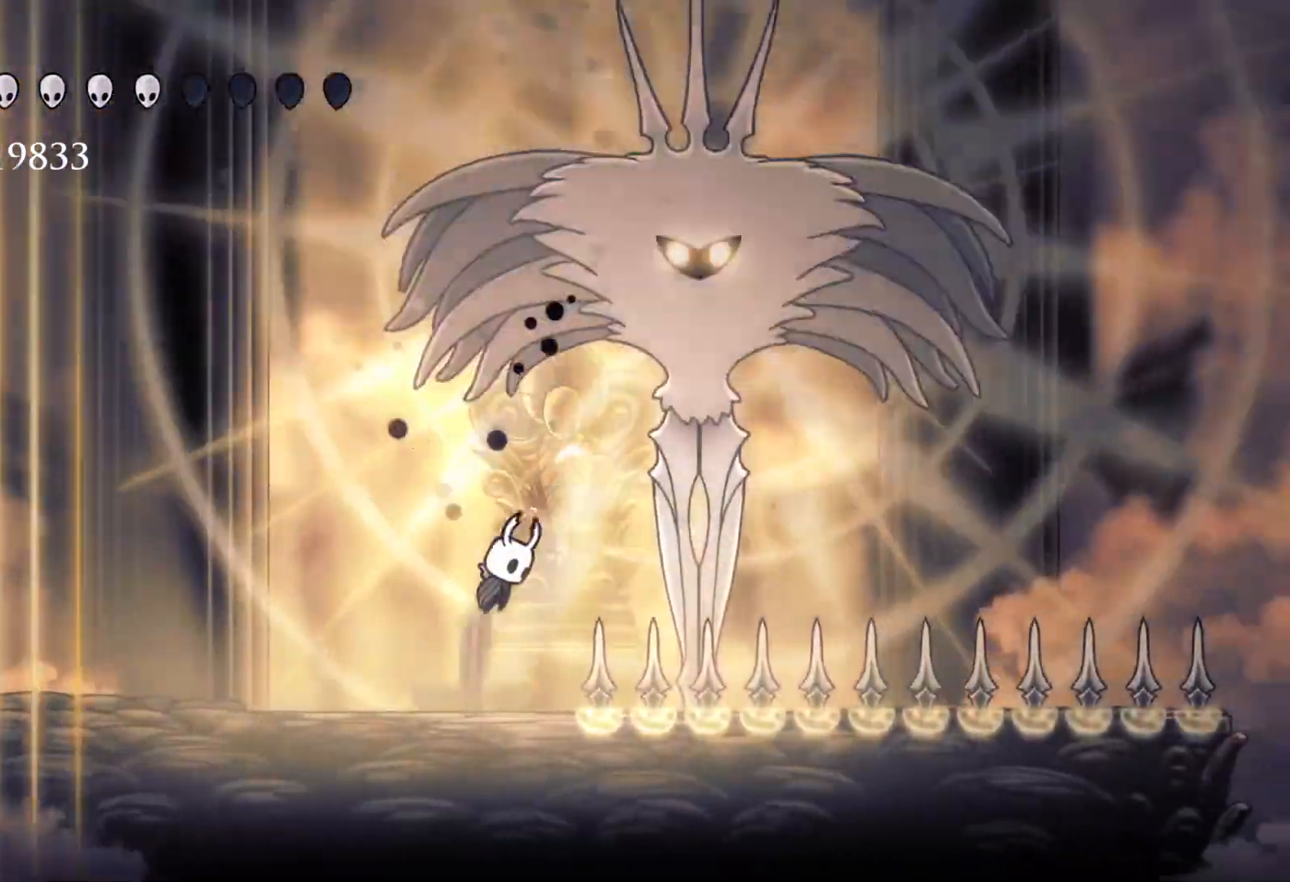
{"keys": ["s", "shift"], "mouse": [], "events": [[83, "f", "up"], [83, "space", "up"], [133, "s", "down"], [333, "s", "up"], [417, "s", "down"], [417, "shift", "down"]]}
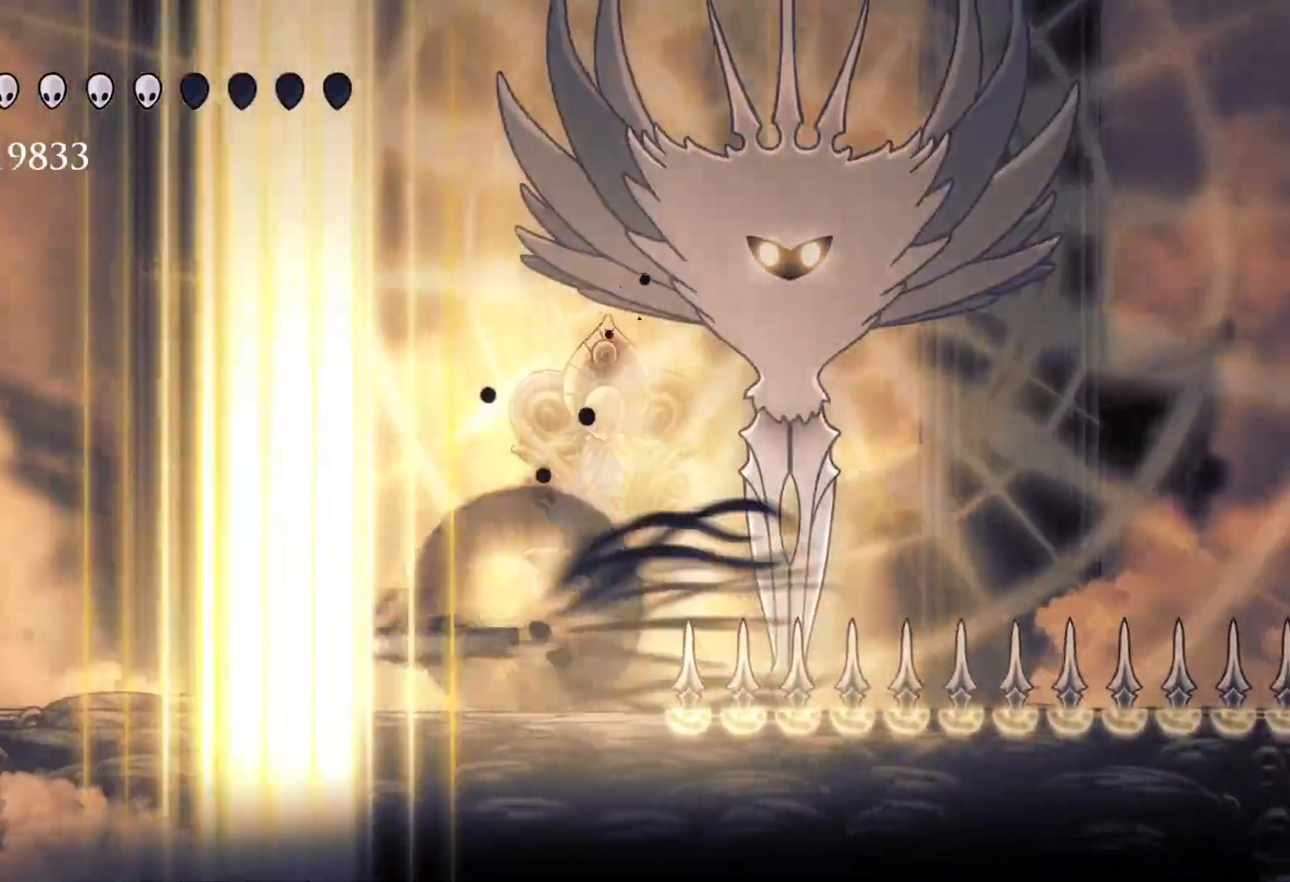
{"keys": ["f", "space"], "mouse": [], "events": [[150, "shift", "up"], [283, "s", "up"], [333, "f", "down"], [483, "space", "down"]]}
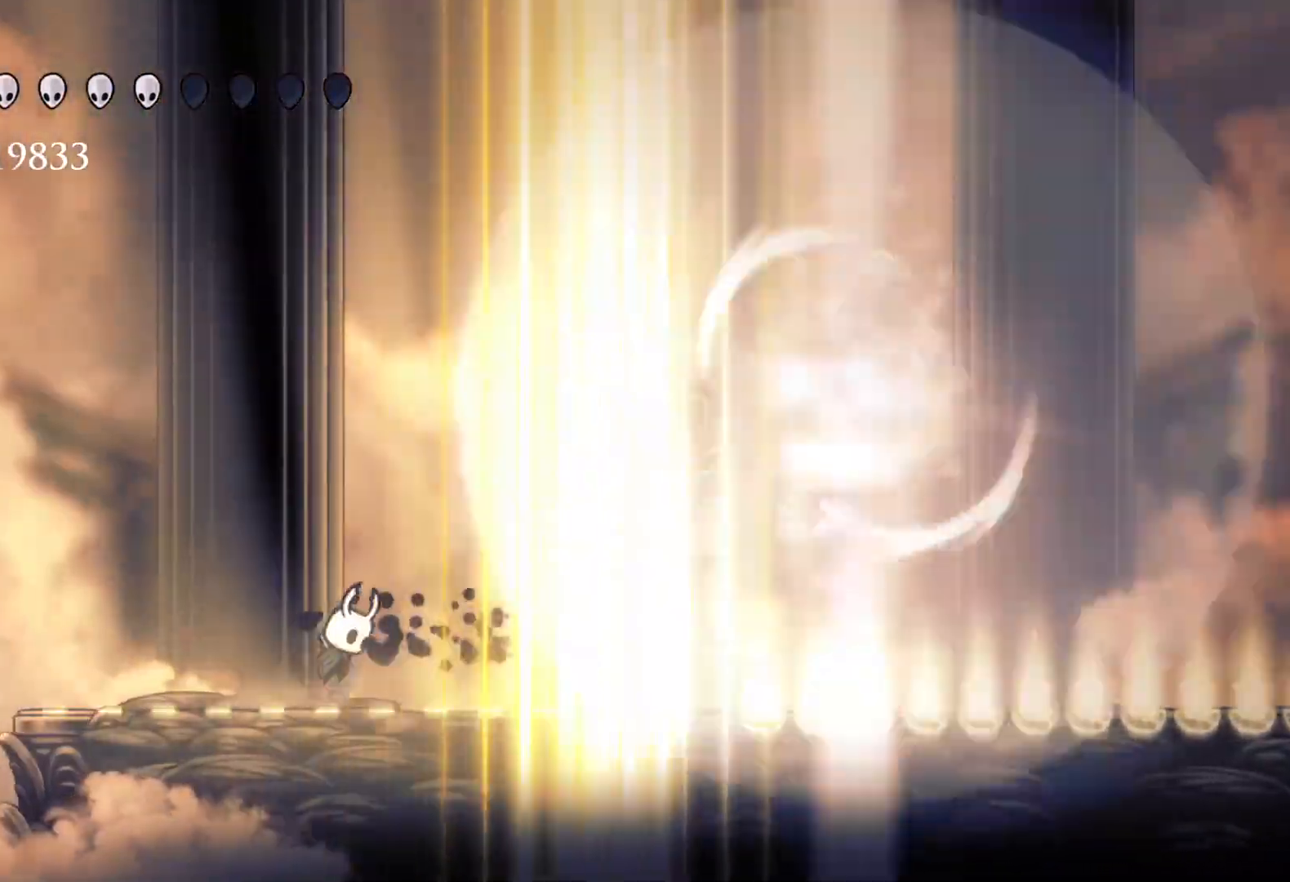
{"keys": ["e", "f"], "mouse": [], "events": [[200, "e", "down"], [300, "mouse_left", "down"], [350, "space", "up"], [433, "mouse_left", "up"]]}
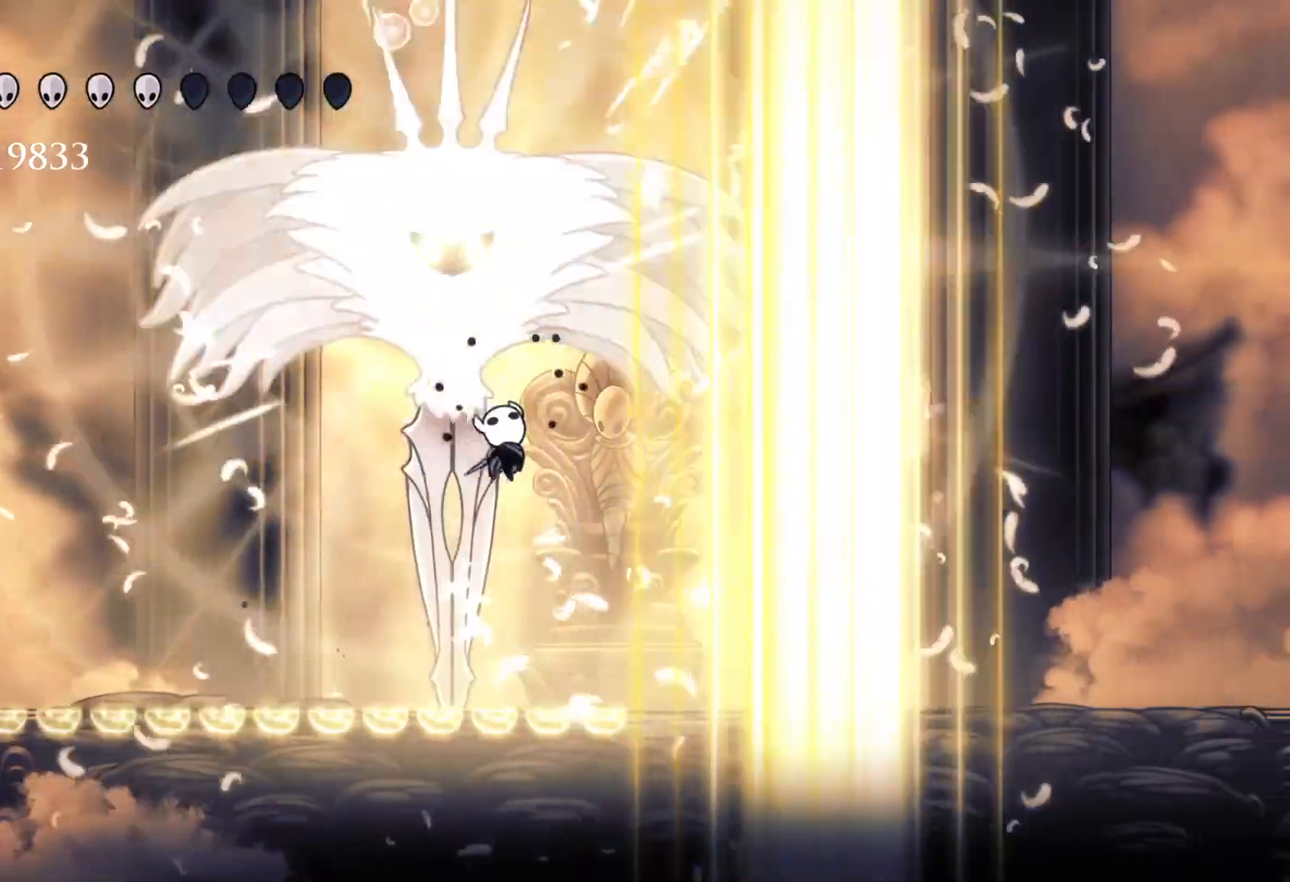
{"keys": ["f"], "mouse": [], "events": [[33, "mouse_left", "down"], [217, "mouse_left", "up"], [267, "e", "up"], [267, "shift", "down"], [400, "shift", "up"]]}
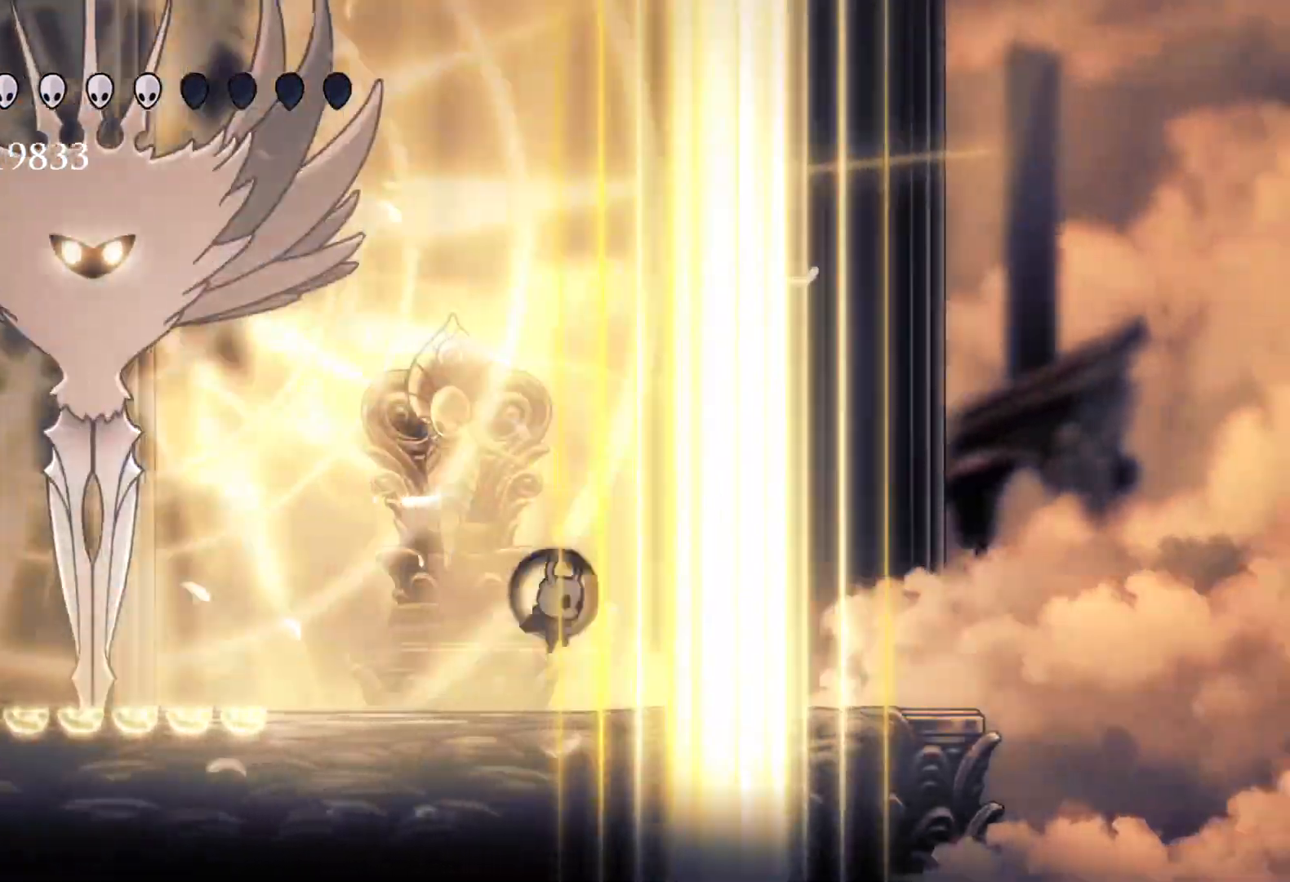
{"keys": ["s", "space"], "mouse": [], "events": [[50, "f", "up"], [83, "s", "down"], [133, "space", "down"]]}
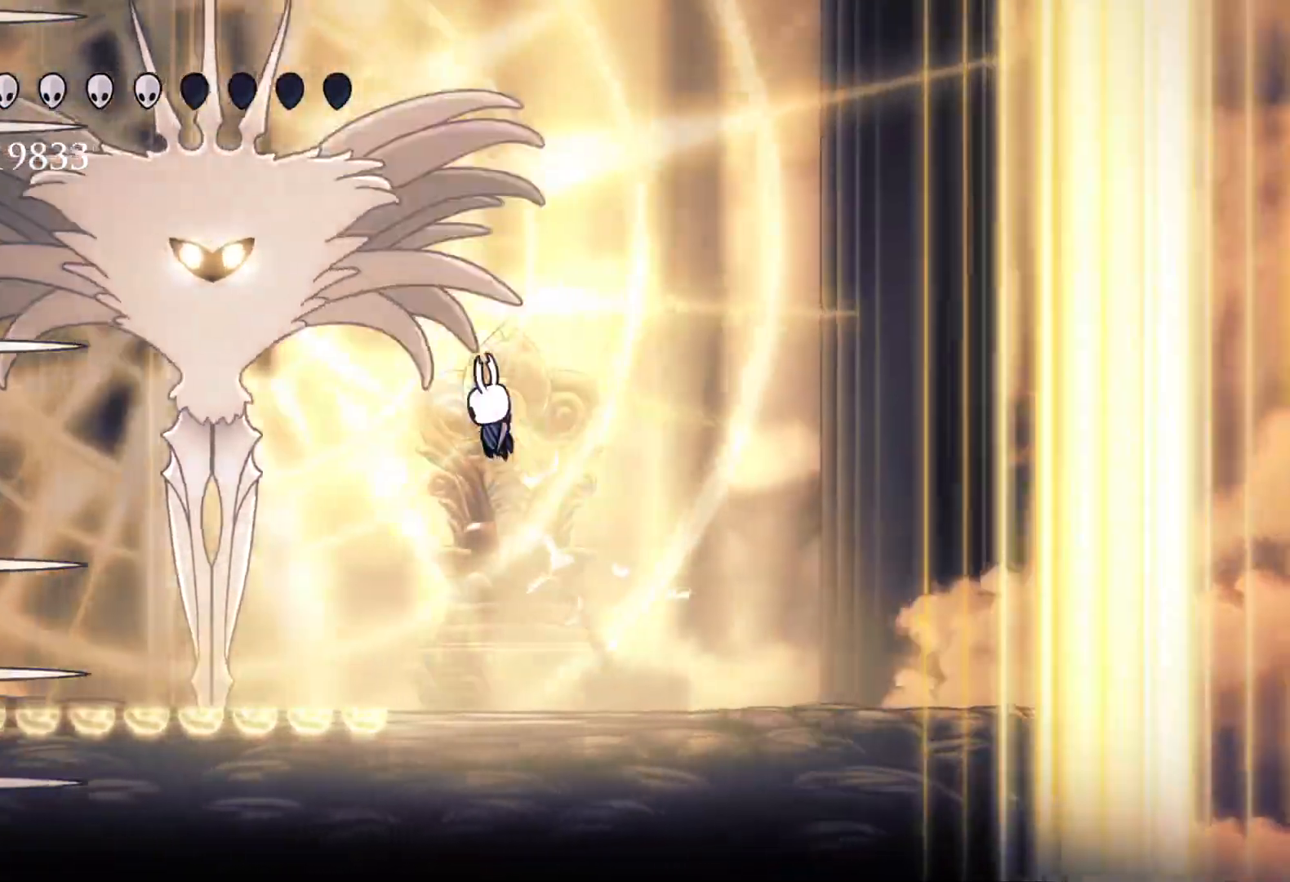
{"keys": ["f", "space"], "mouse": [], "events": [[17, "mouse_left", "down"], [100, "f", "down"], [100, "s", "up"], [100, "space", "up"], [150, "mouse_left", "up"], [483, "space", "down"]]}
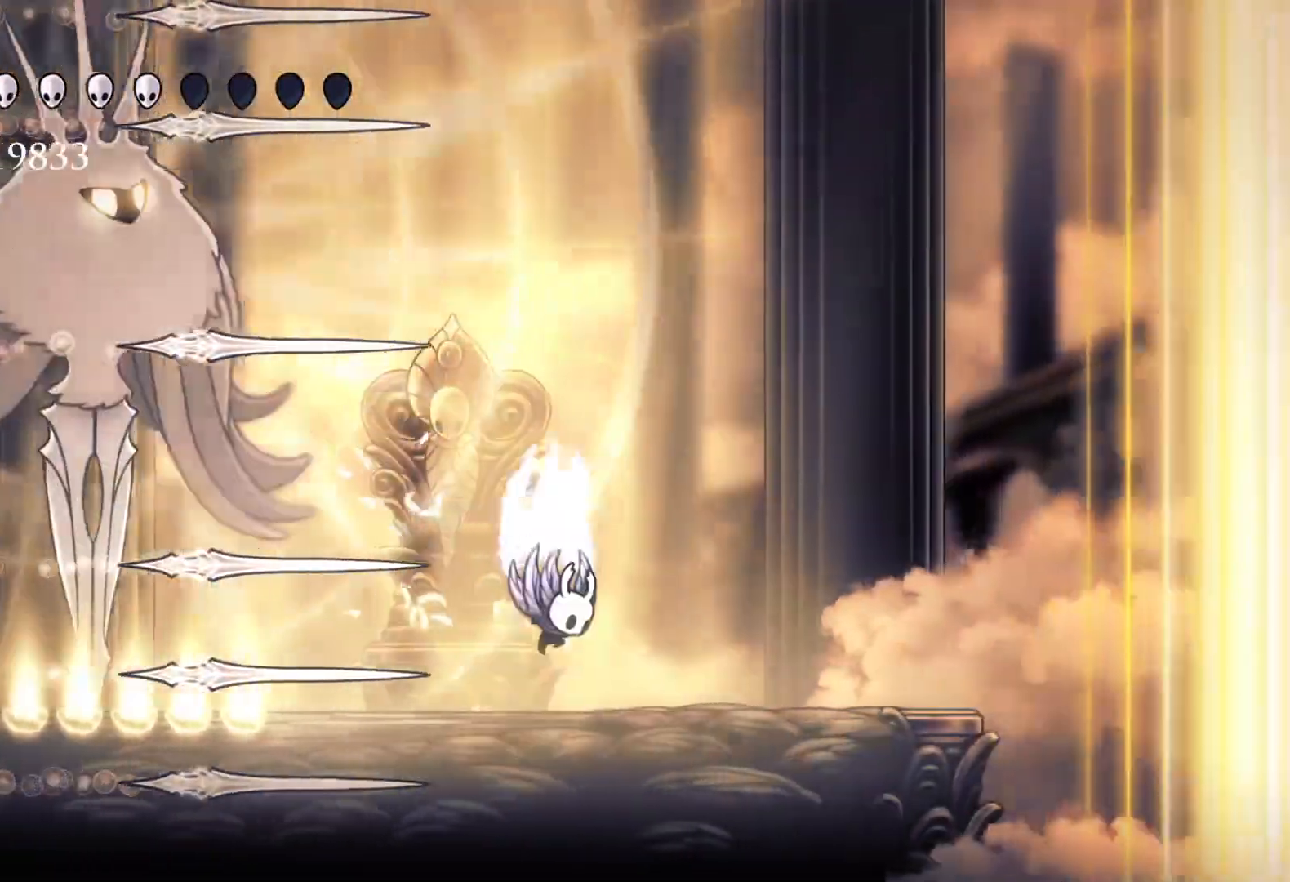
{"keys": ["s"], "mouse": [], "events": [[400, "s", "down"], [450, "f", "up"], [450, "space", "up"]]}
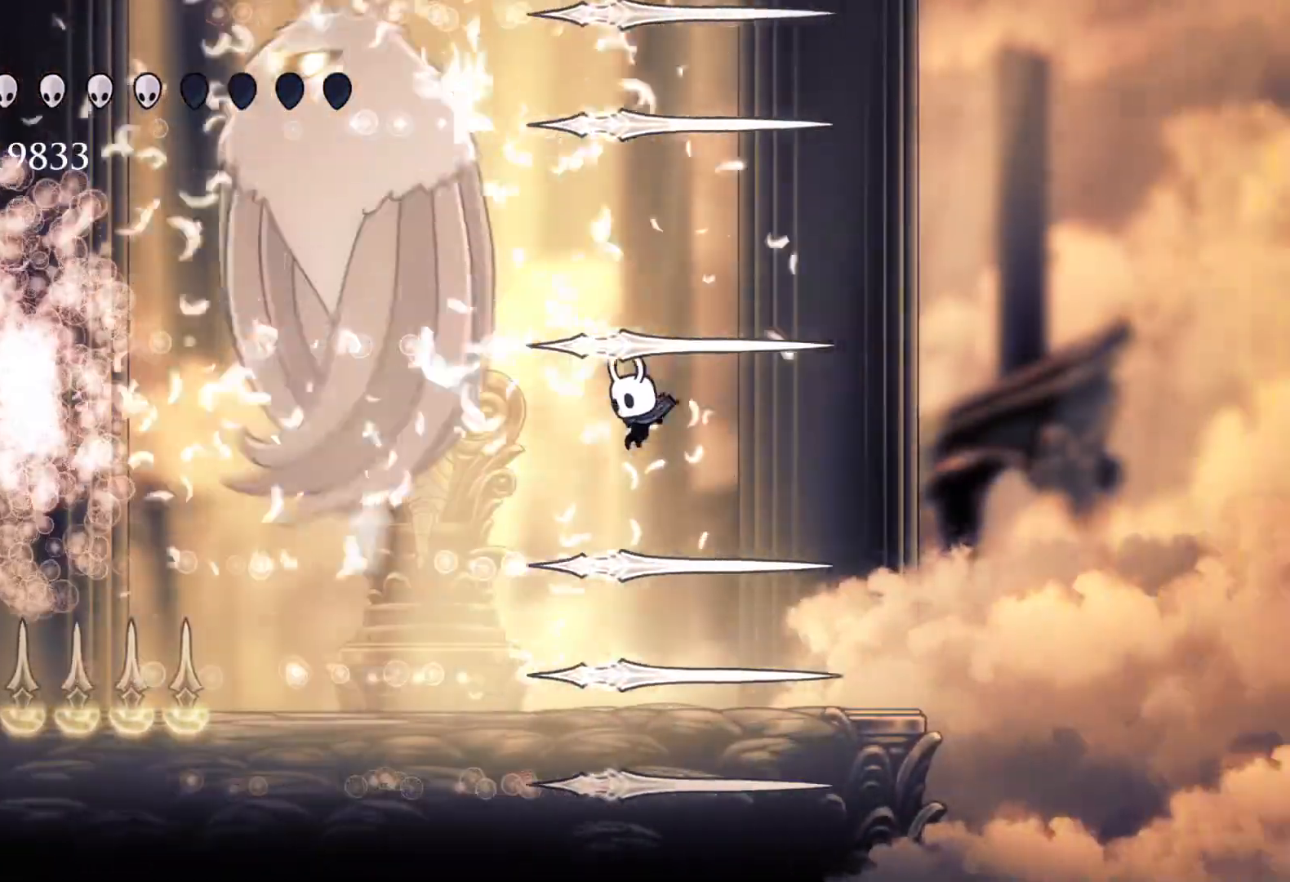
{"keys": ["f"], "mouse": [], "events": [[317, "s", "up"], [367, "f", "down"]]}
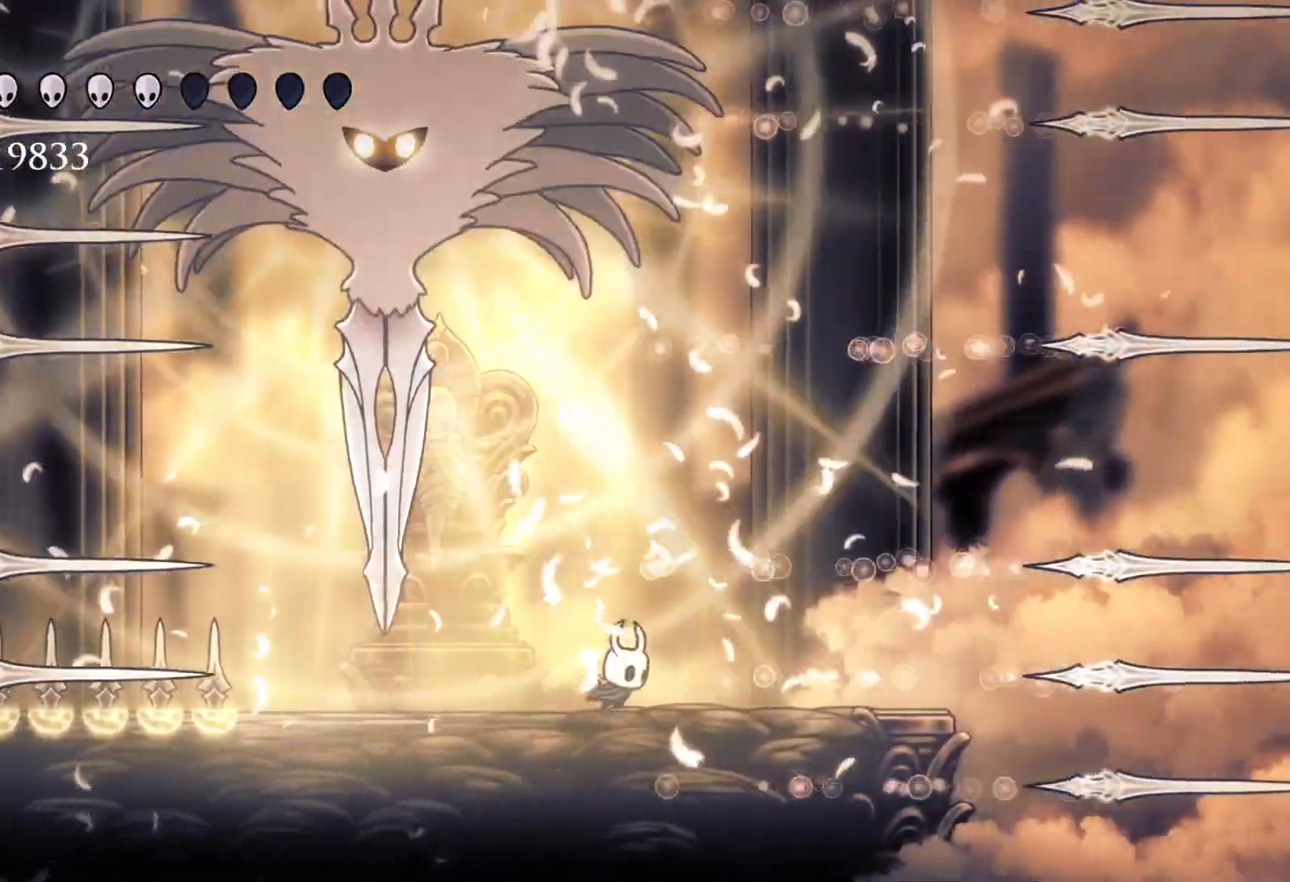
{"keys": ["d", "s", "shift"], "mouse": ["left"], "events": [[133, "f", "up"], [133, "s", "down"], [133, "space", "down"], [417, "d", "down"], [417, "mouse_left", "down"], [417, "space", "up"], [467, "shift", "down"]]}
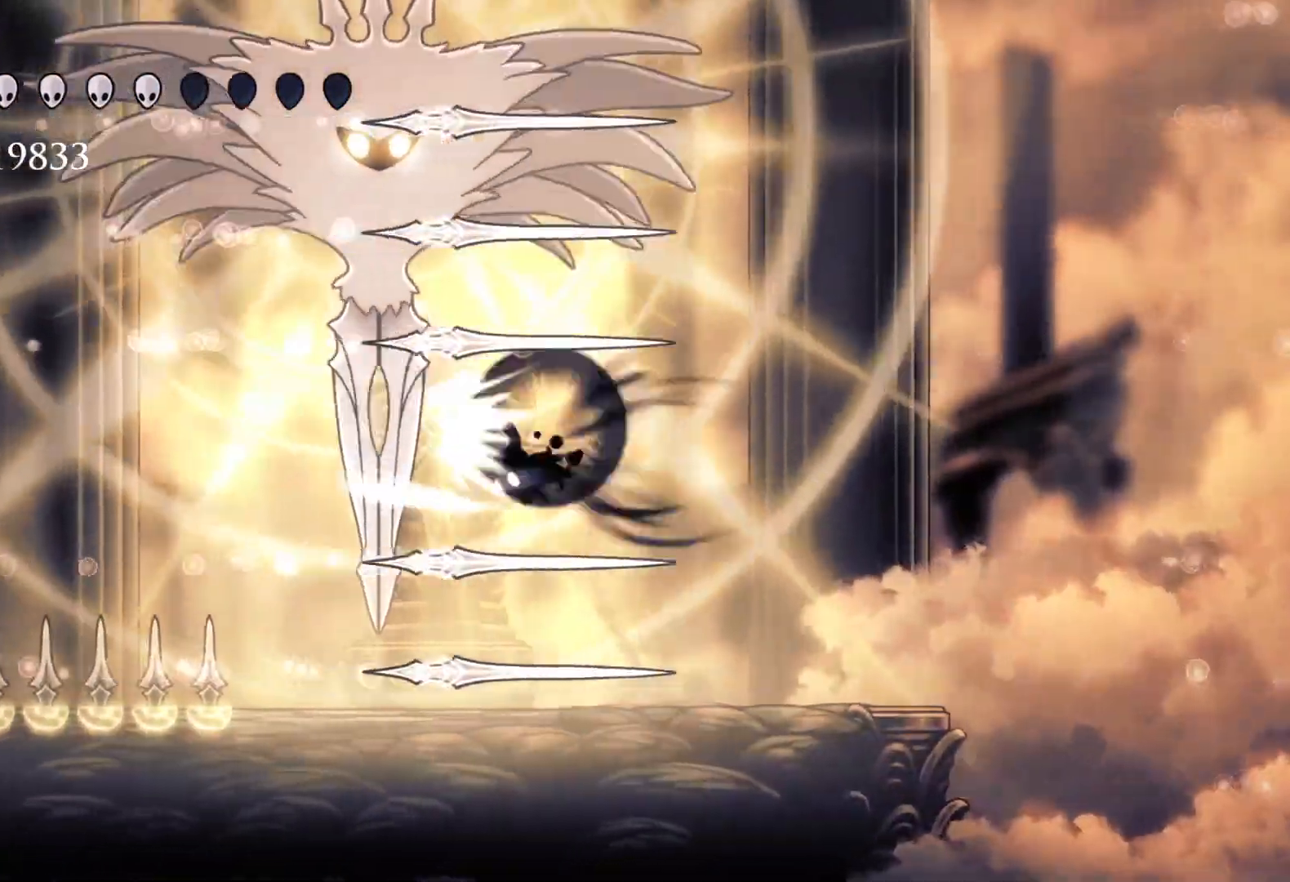
{"keys": ["e", "f", "space"], "mouse": [], "events": [[67, "mouse_left", "up"], [117, "d", "up"], [150, "s", "up"], [150, "shift", "up"], [200, "f", "down"], [300, "space", "down"], [433, "e", "down"]]}
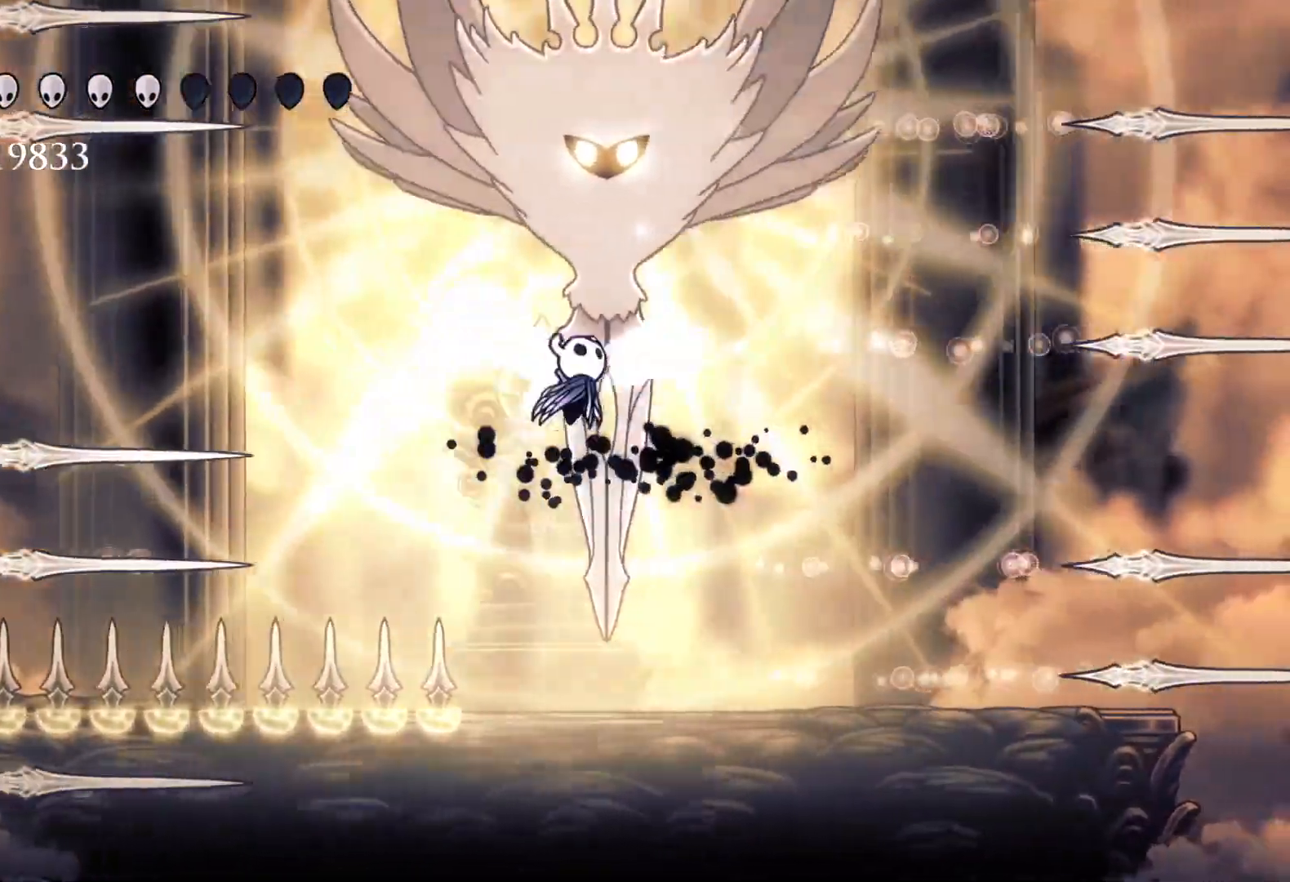
{"keys": ["d", "s"], "mouse": ["left"], "events": [[133, "mouse_left", "down"], [167, "space", "up"], [217, "e", "up"], [267, "mouse_left", "up"], [367, "f", "up"], [367, "s", "down"], [467, "d", "down"], [500, "mouse_left", "down"]]}
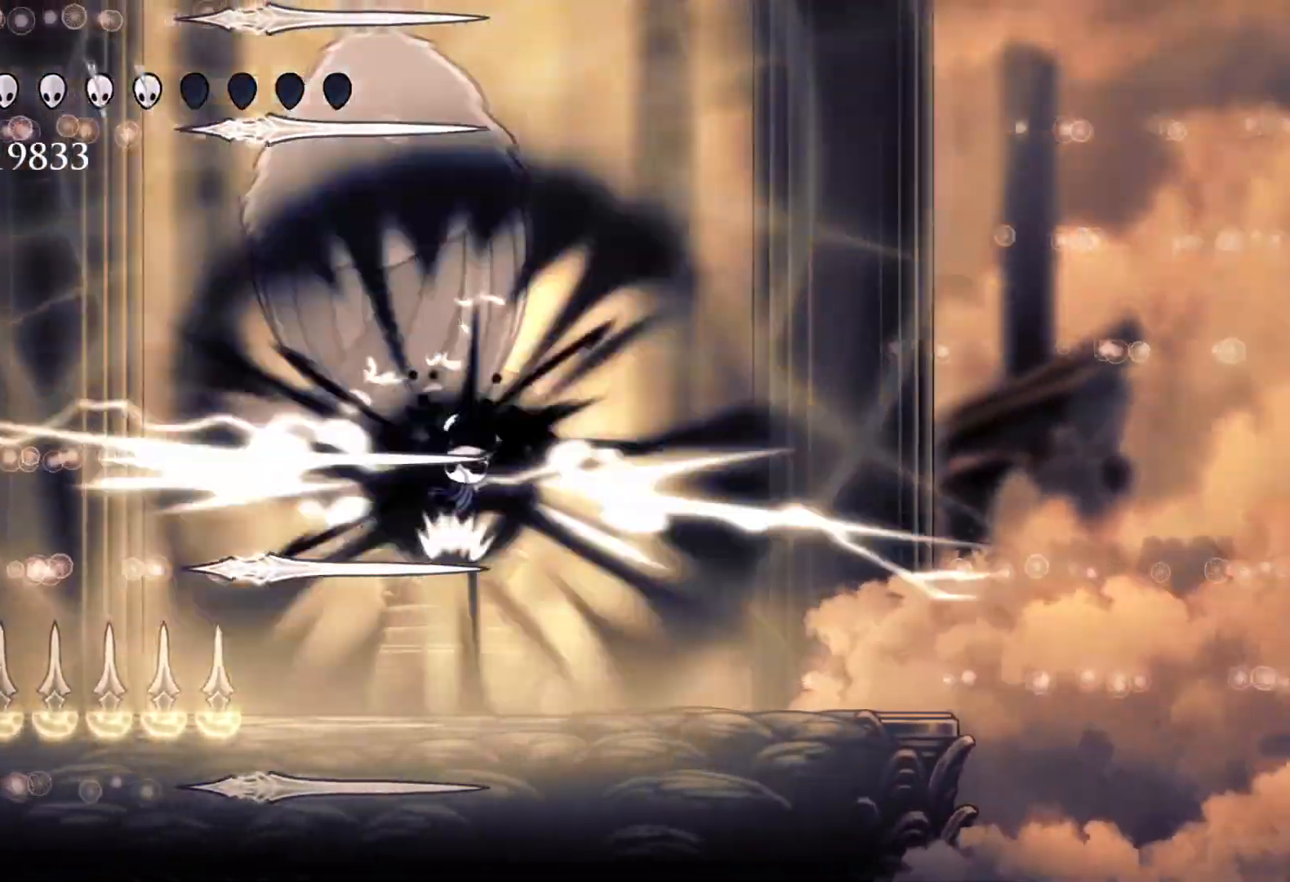
{"keys": ["s"], "mouse": [], "events": [[100, "mouse_left", "up"], [150, "f", "down"], [150, "s", "up"], [200, "d", "up"], [283, "s", "down"], [333, "f", "up"]]}
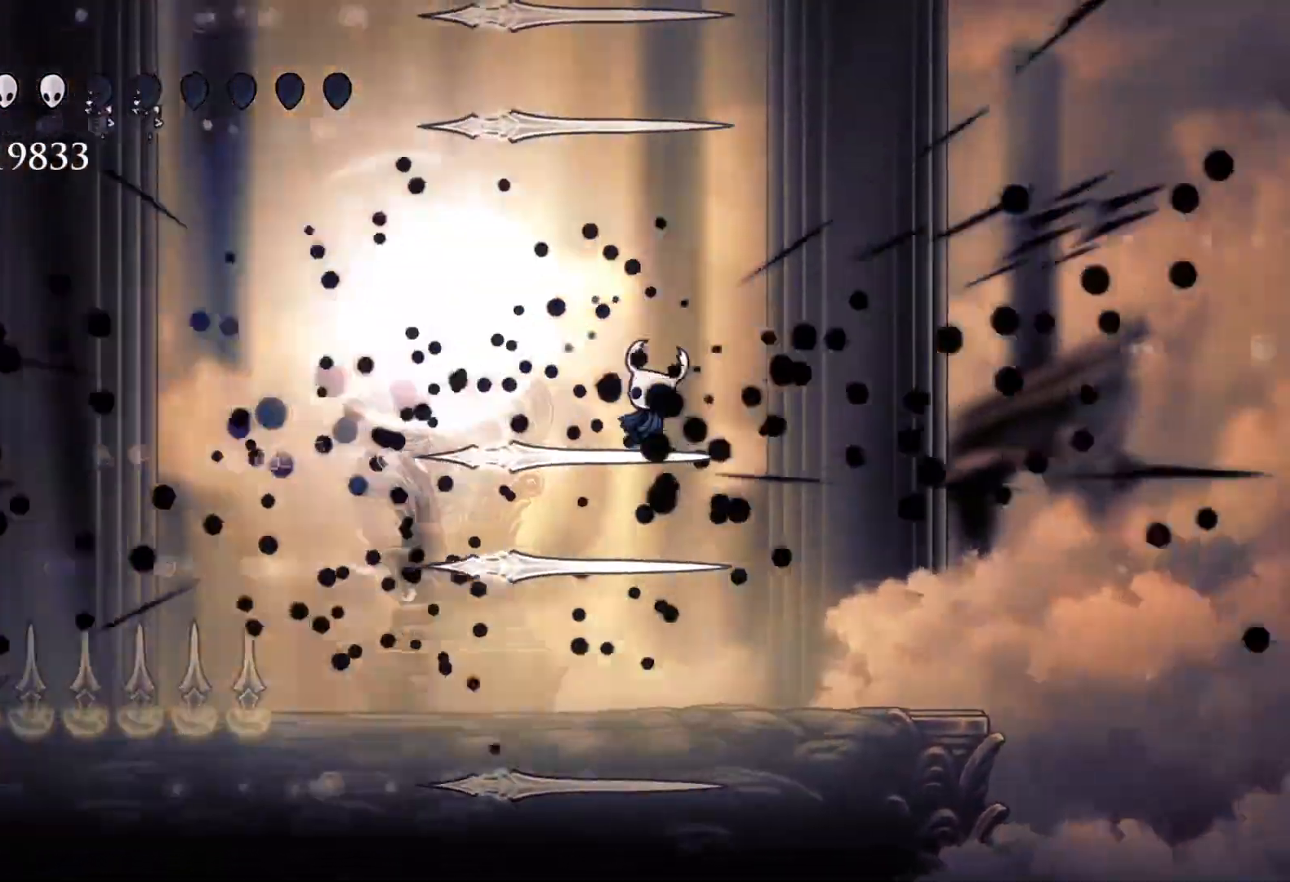
{"keys": ["e", "f"], "mouse": [], "events": [[17, "d", "down"], [167, "d", "up"], [217, "mouse_left", "down"], [300, "e", "down"], [400, "mouse_left", "up"], [483, "f", "down"], [483, "s", "up"]]}
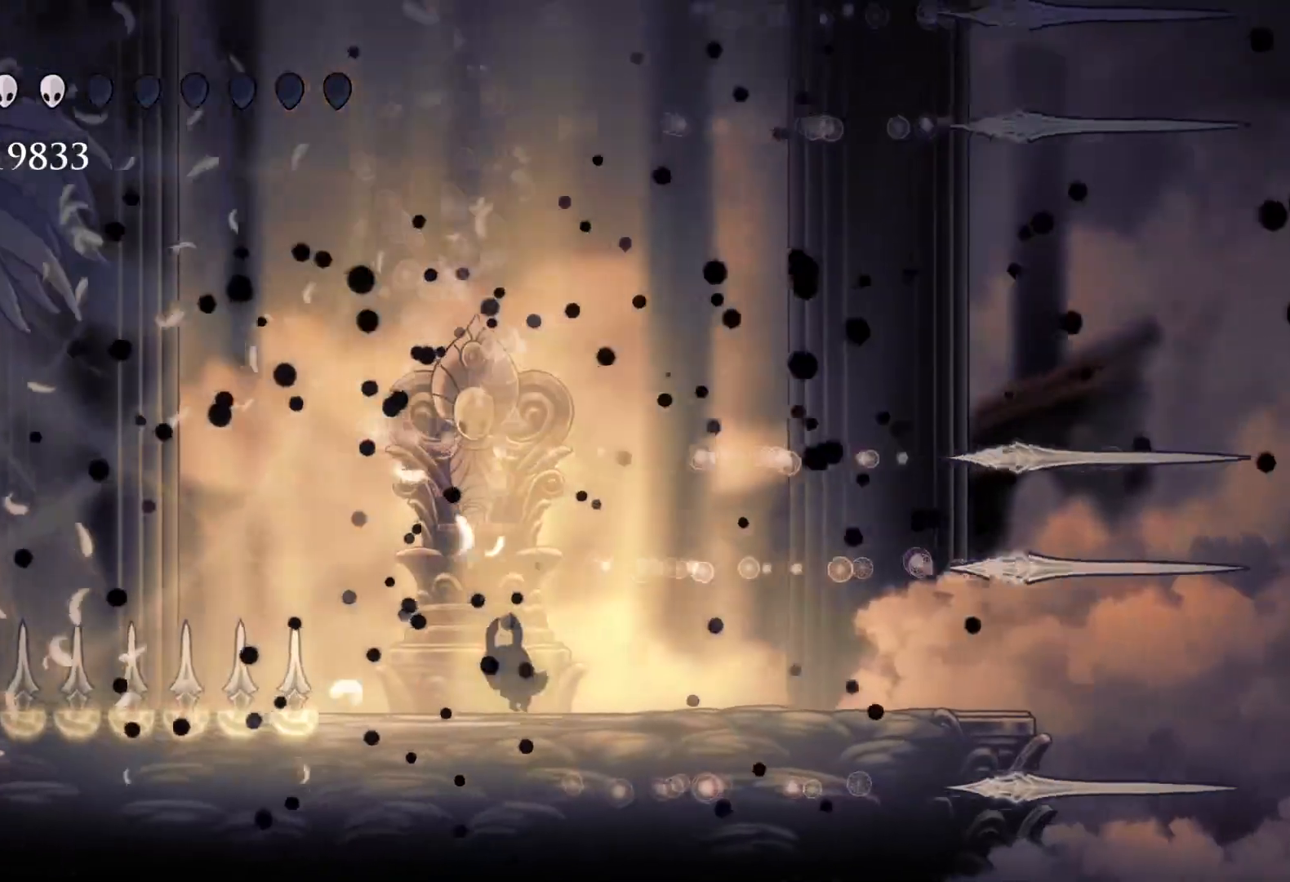
{"keys": ["s", "space"], "mouse": [], "events": [[33, "e", "up"], [83, "f", "up"], [83, "s", "down"], [83, "space", "down"], [367, "space", "up"], [450, "space", "down"]]}
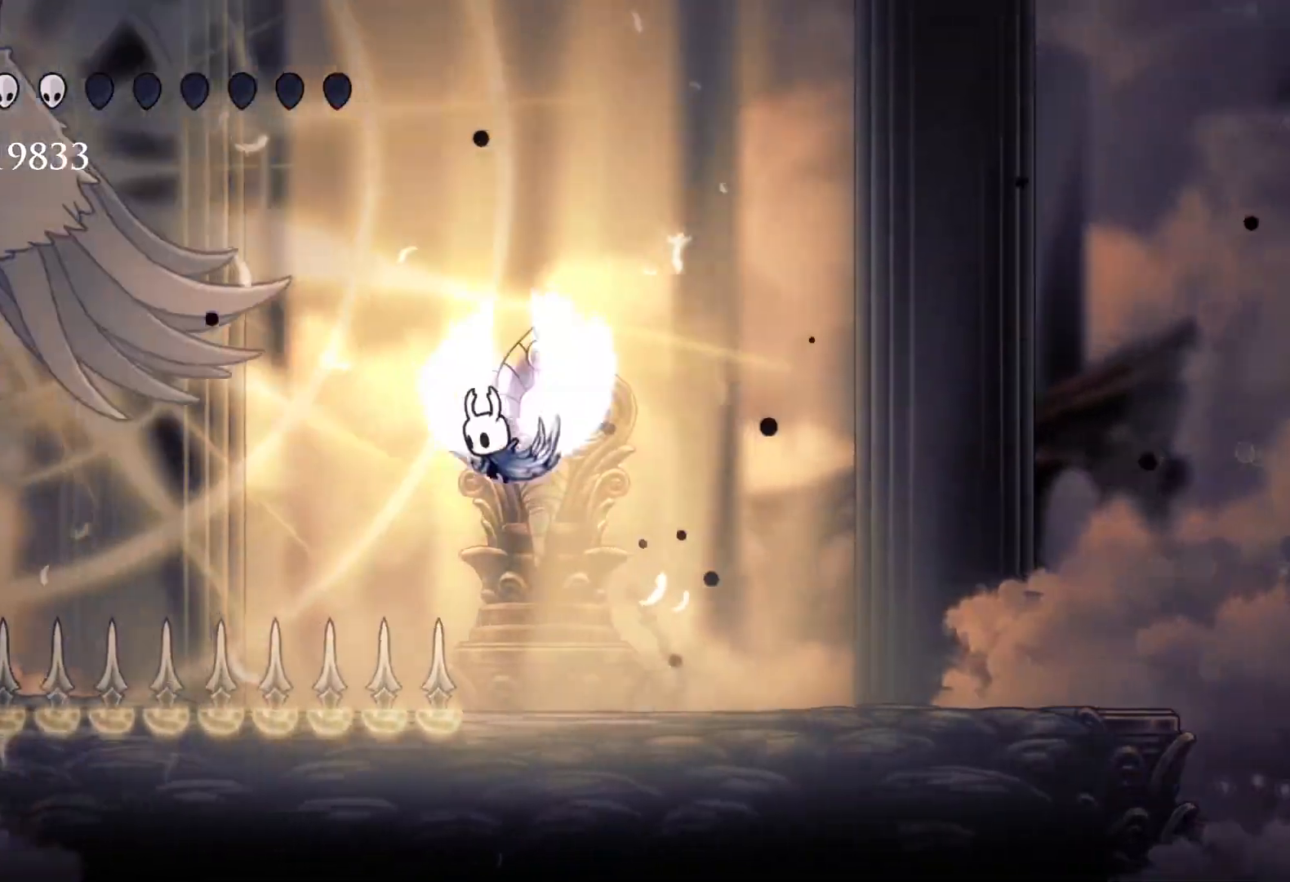
{"keys": ["f"], "mouse": [], "events": [[50, "shift", "down"], [100, "space", "up"], [233, "shift", "up"], [333, "e", "down"], [333, "f", "down"], [333, "mouse_left", "down"], [333, "s", "up"], [467, "e", "up"], [467, "mouse_left", "up"]]}
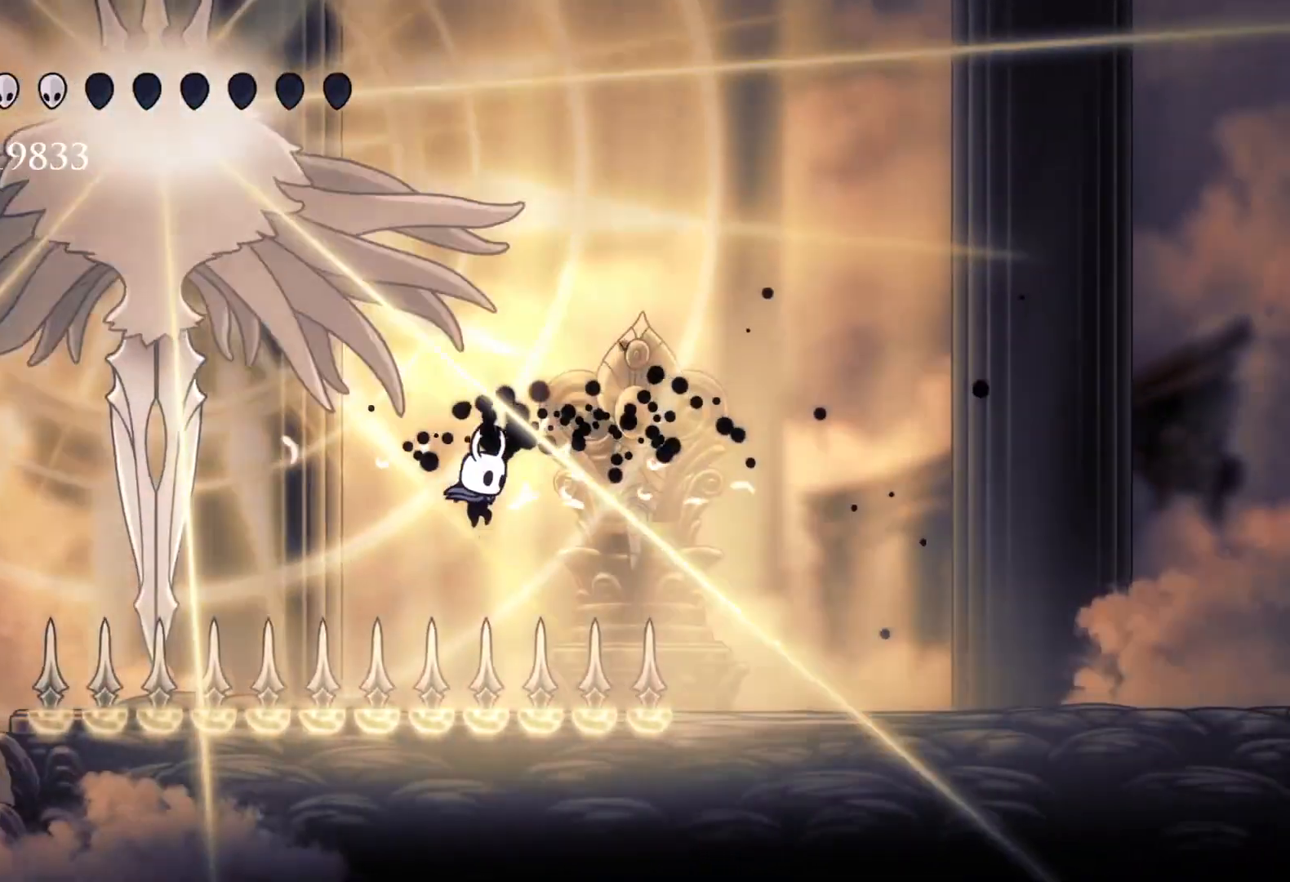
{"keys": ["f"], "mouse": [], "events": [[50, "mouse_left", "down"], [100, "d", "down"], [200, "mouse_left", "up"], [383, "d", "up"]]}
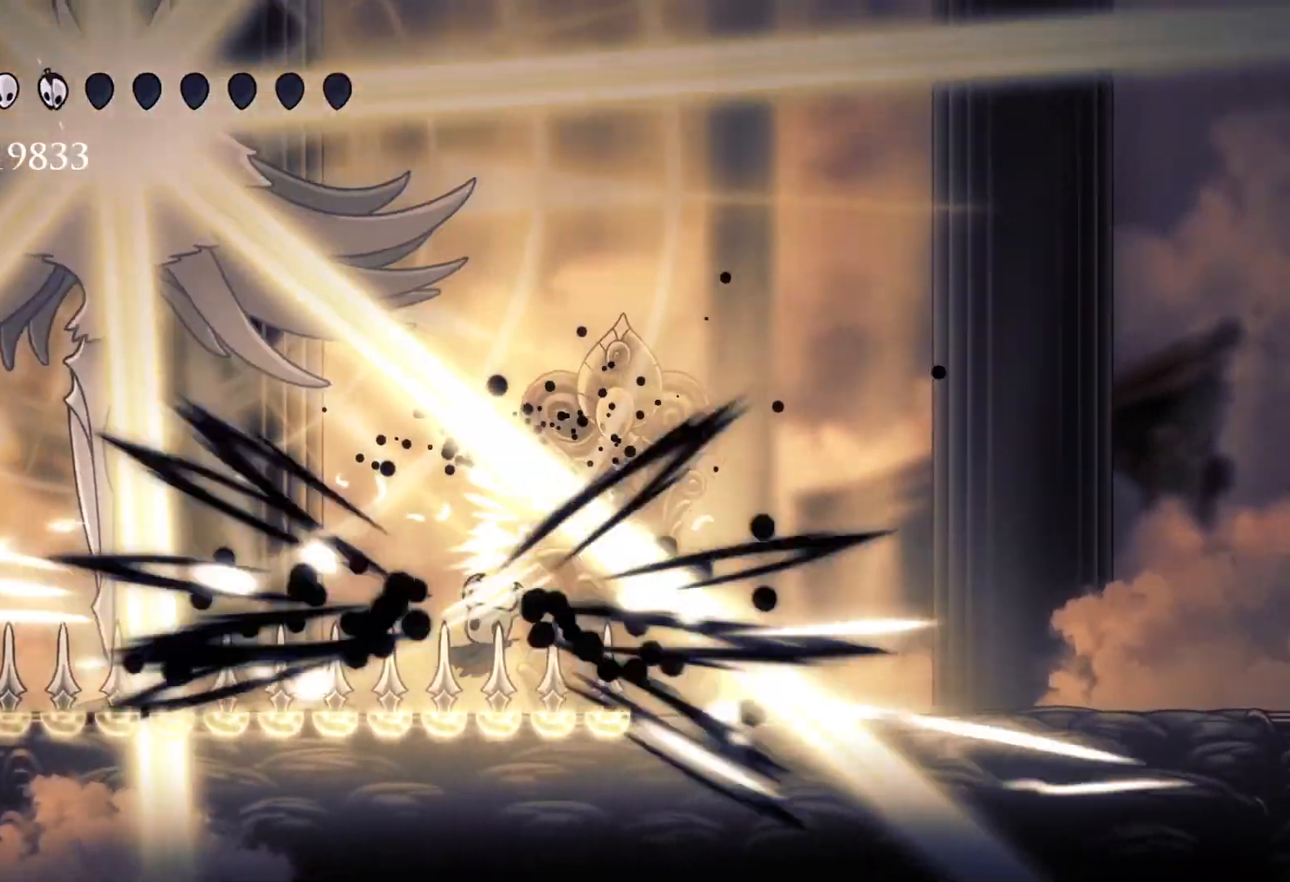
{"keys": ["f"], "mouse": [], "events": [[117, "shift", "down"], [250, "shift", "up"]]}
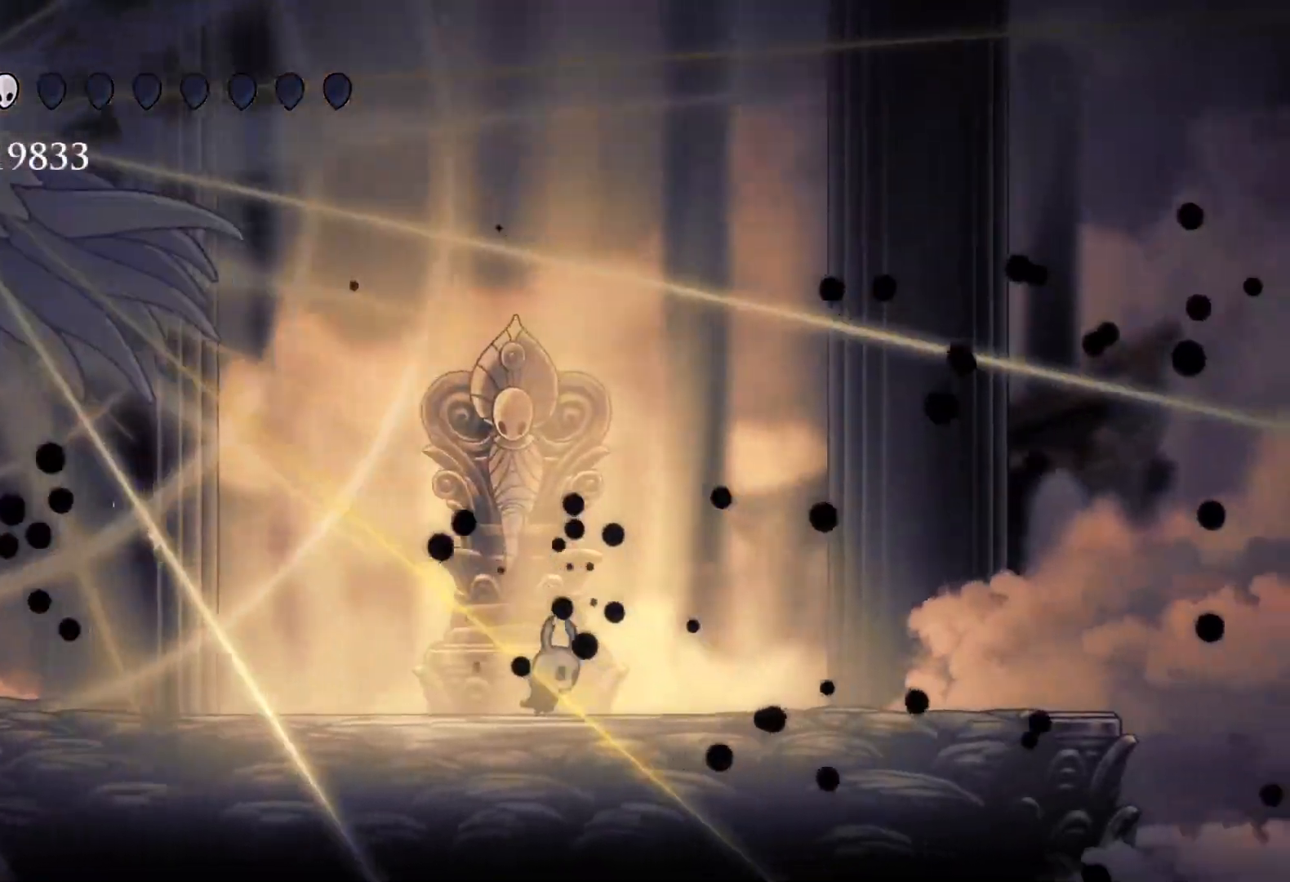
{"keys": ["f"], "mouse": [], "events": []}
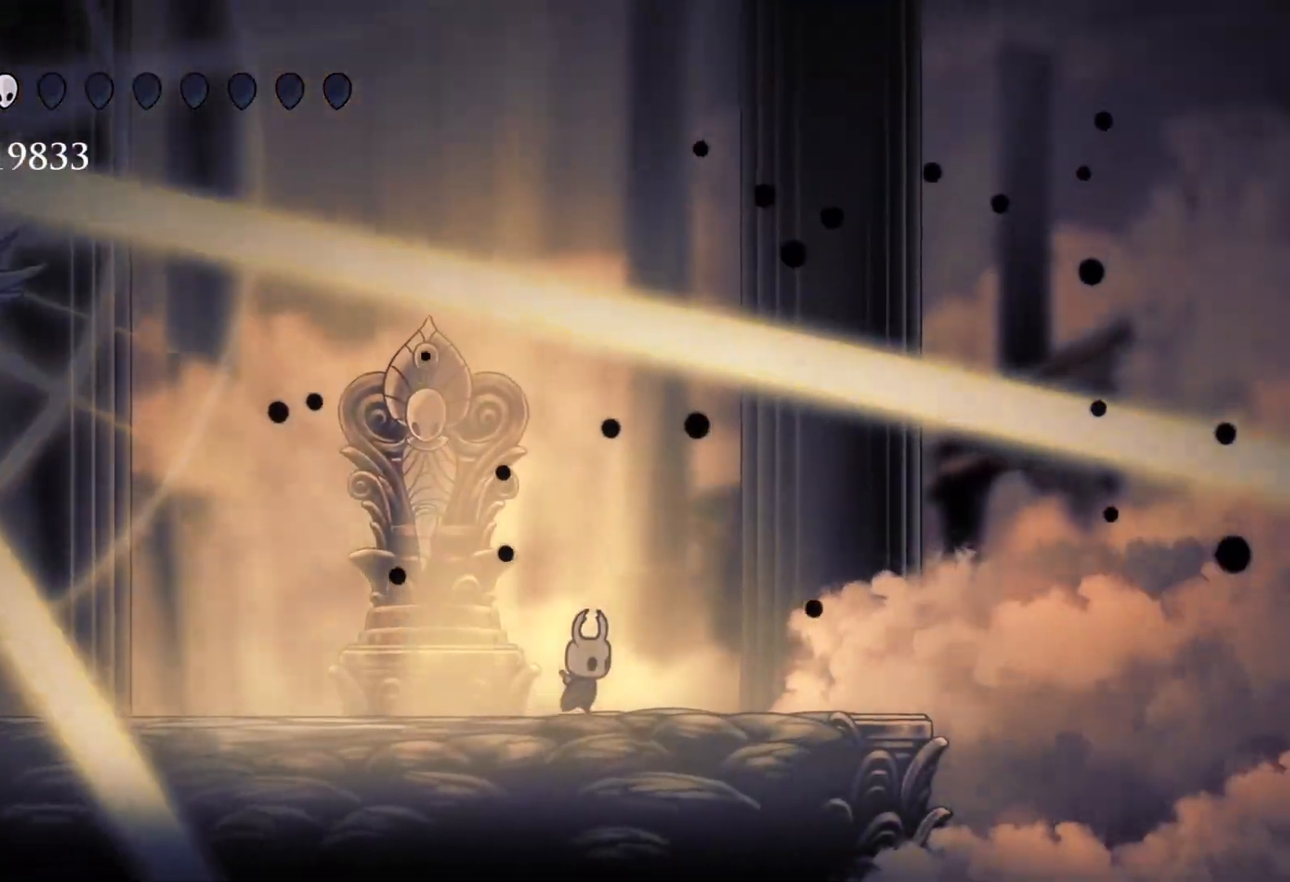
{"keys": ["q"], "mouse": [], "events": [[100, "q", "down"], [233, "f", "up"]]}